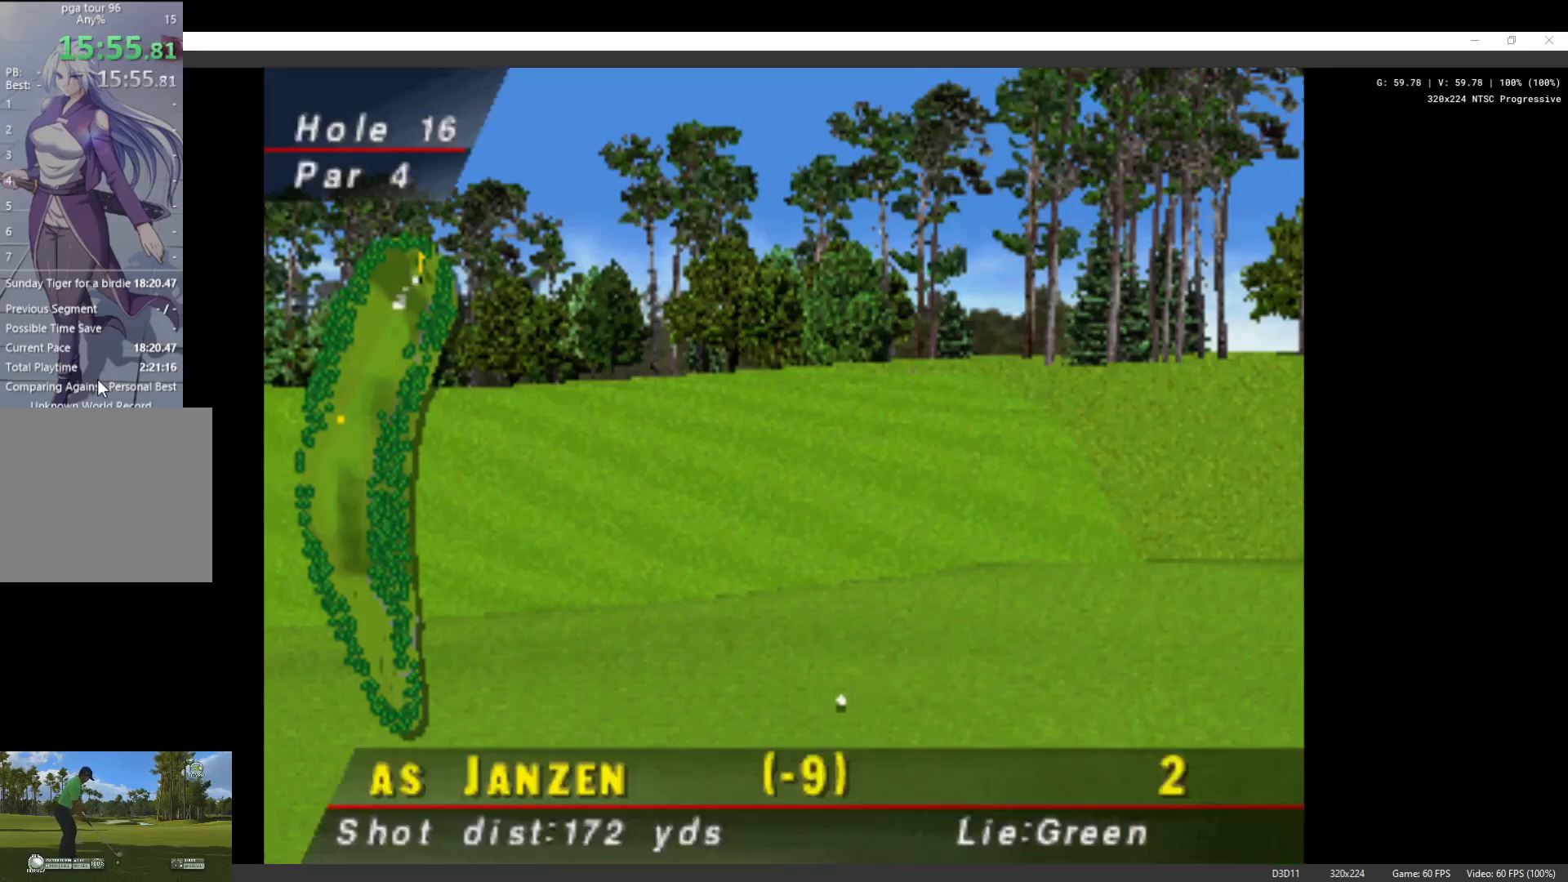
Gameplay with a controller (Xbox layout); each line is a JSON object with the inputs held at the frame after it. "events" lists button and stick changes between this image and that frame as [ms after this image, input, new state], when the widget could be followed in between.
{"buttons": ["X"], "left_stick": "center", "right_stick": "center", "events": [[67, "X", "up"], [267, "X", "down"], [367, "X", "up"], [467, "X", "down"]]}
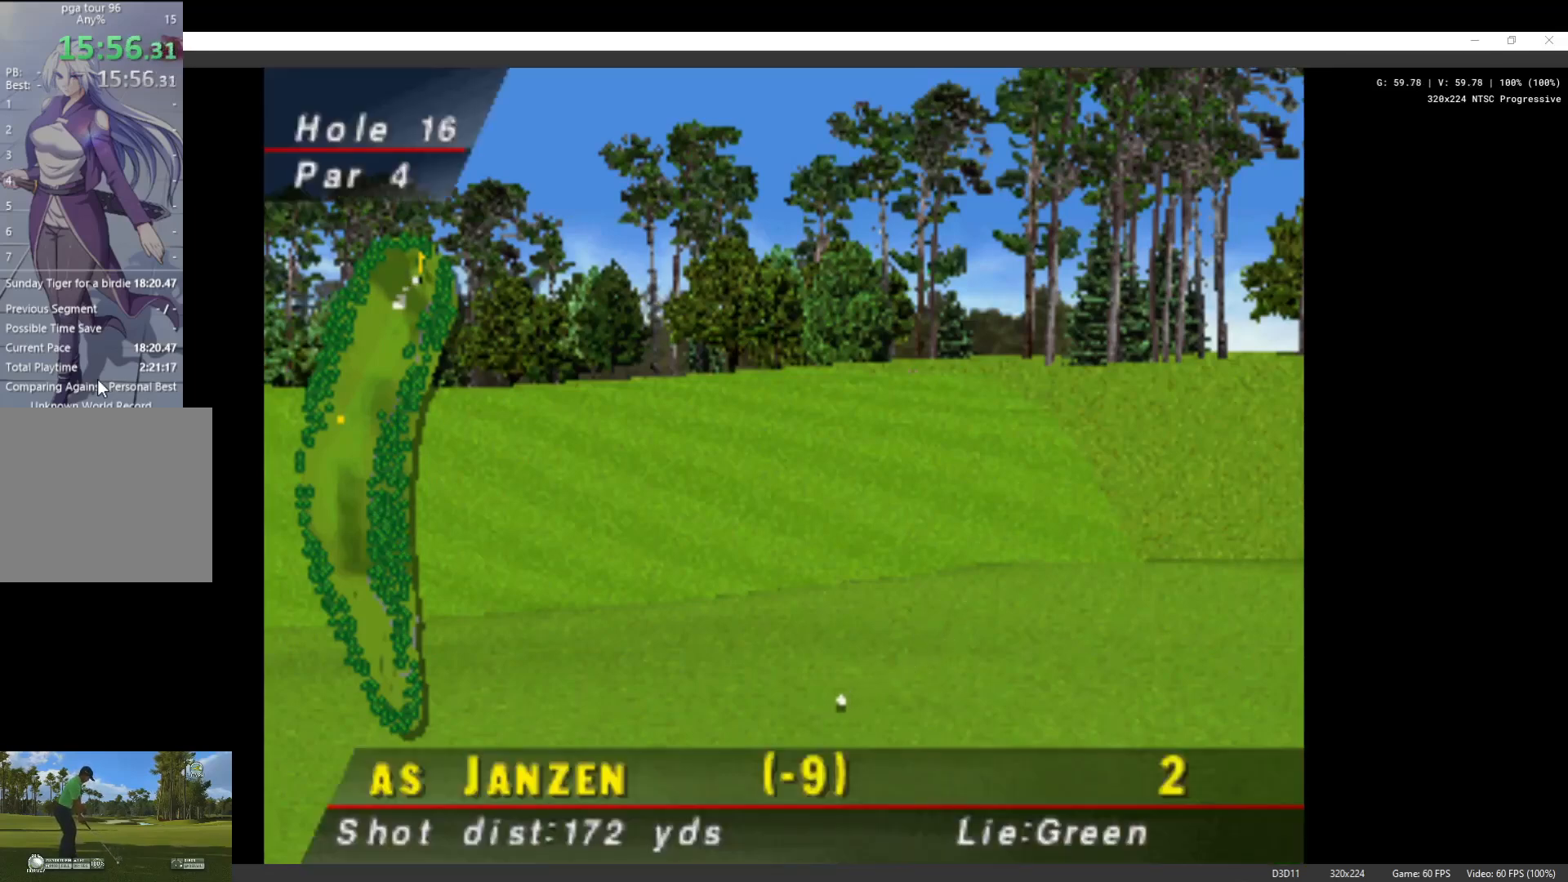
{"buttons": ["X"], "left_stick": "center", "right_stick": "center", "events": [[33, "X", "up"], [100, "X", "down"], [200, "X", "up"], [267, "X", "down"], [367, "X", "up"], [467, "X", "down"]]}
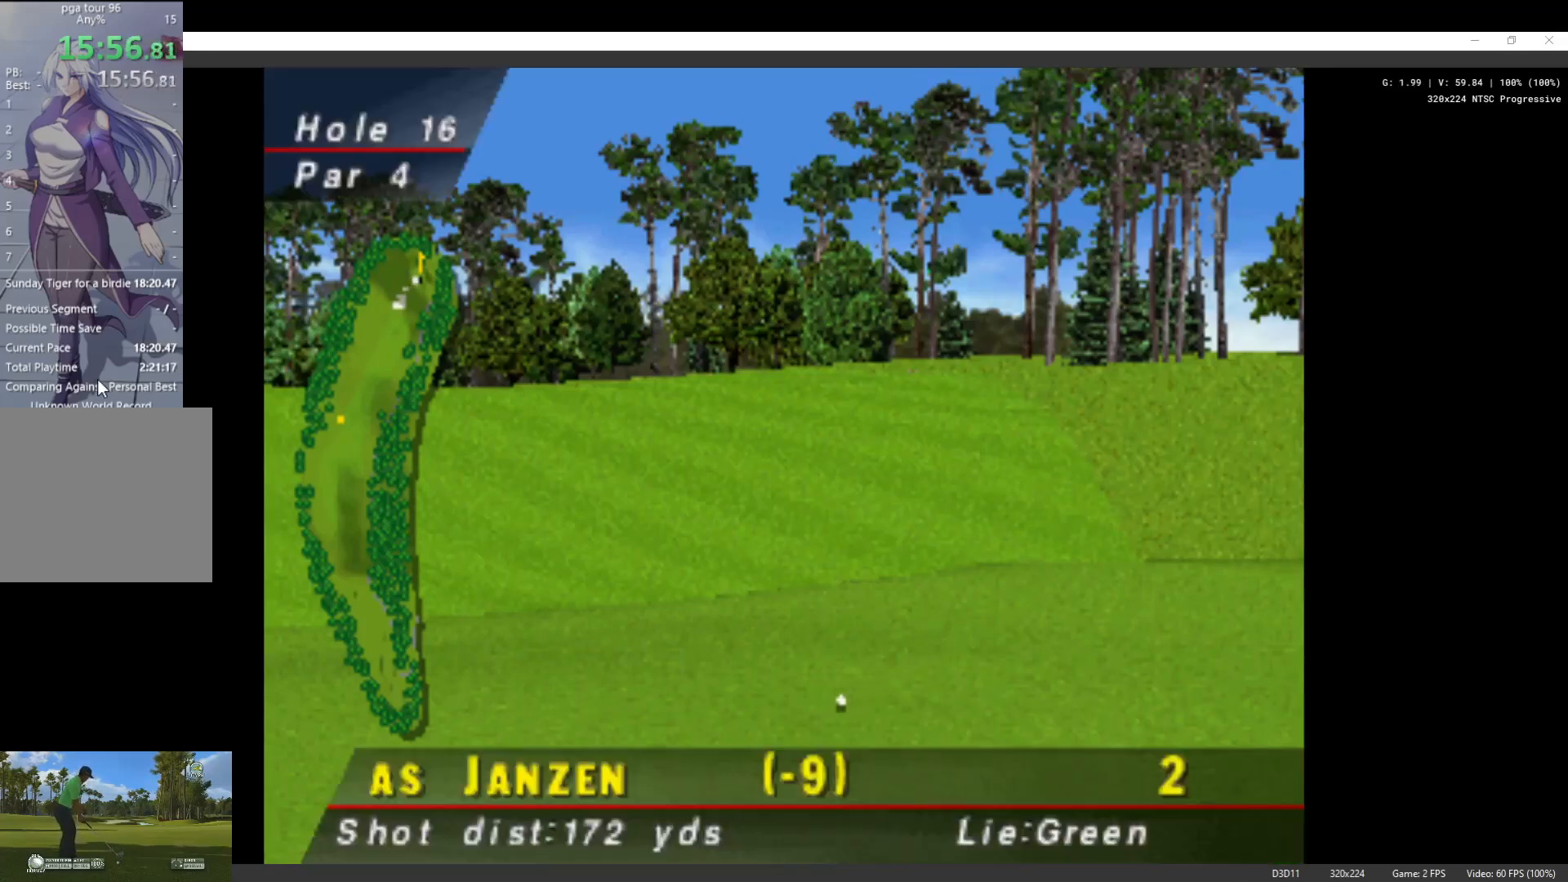
{"buttons": ["X"], "left_stick": "center", "right_stick": "center", "events": [[33, "X", "up"], [100, "X", "down"], [200, "X", "up"], [267, "X", "down"], [333, "X", "up"], [433, "X", "down"]]}
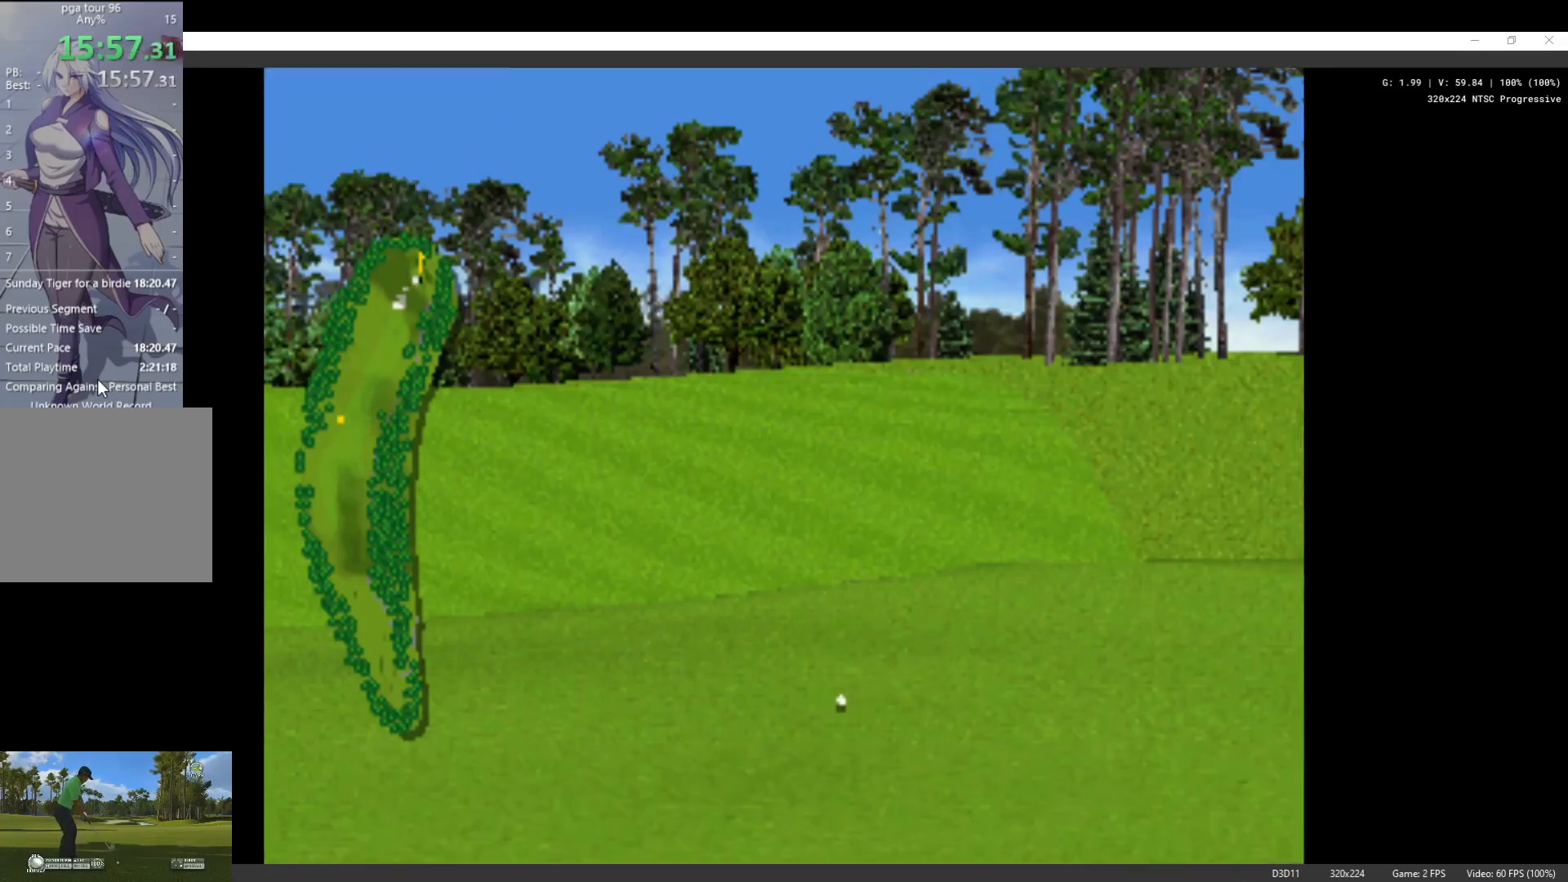
{"buttons": [], "left_stick": "center", "right_stick": "center", "events": [[33, "X", "up"], [100, "X", "down"], [167, "X", "up"]]}
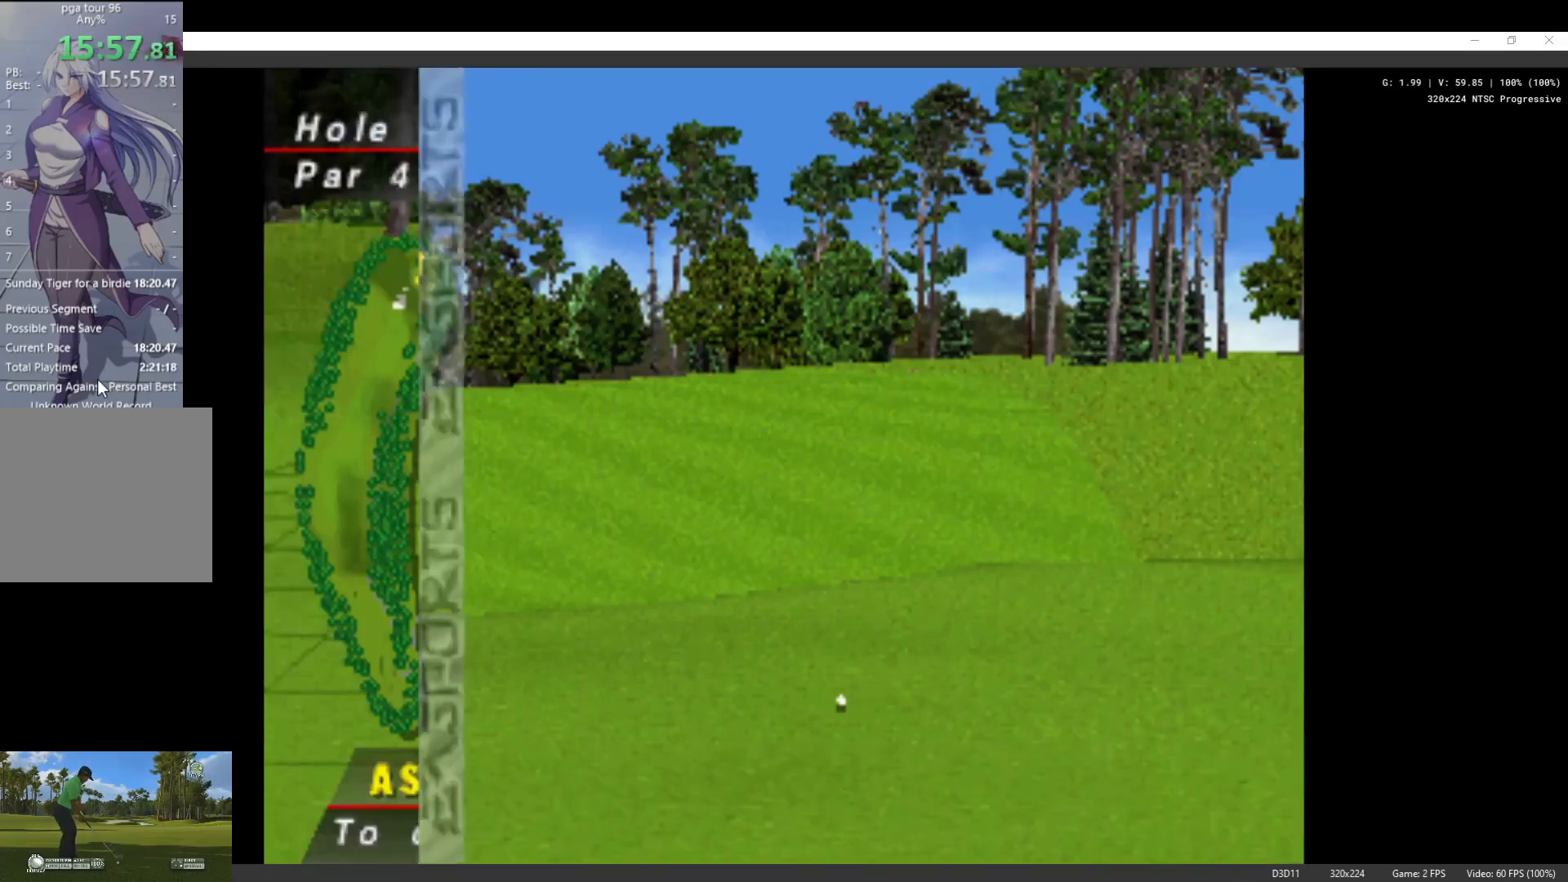
{"buttons": [], "left_stick": "center", "right_stick": "center", "events": []}
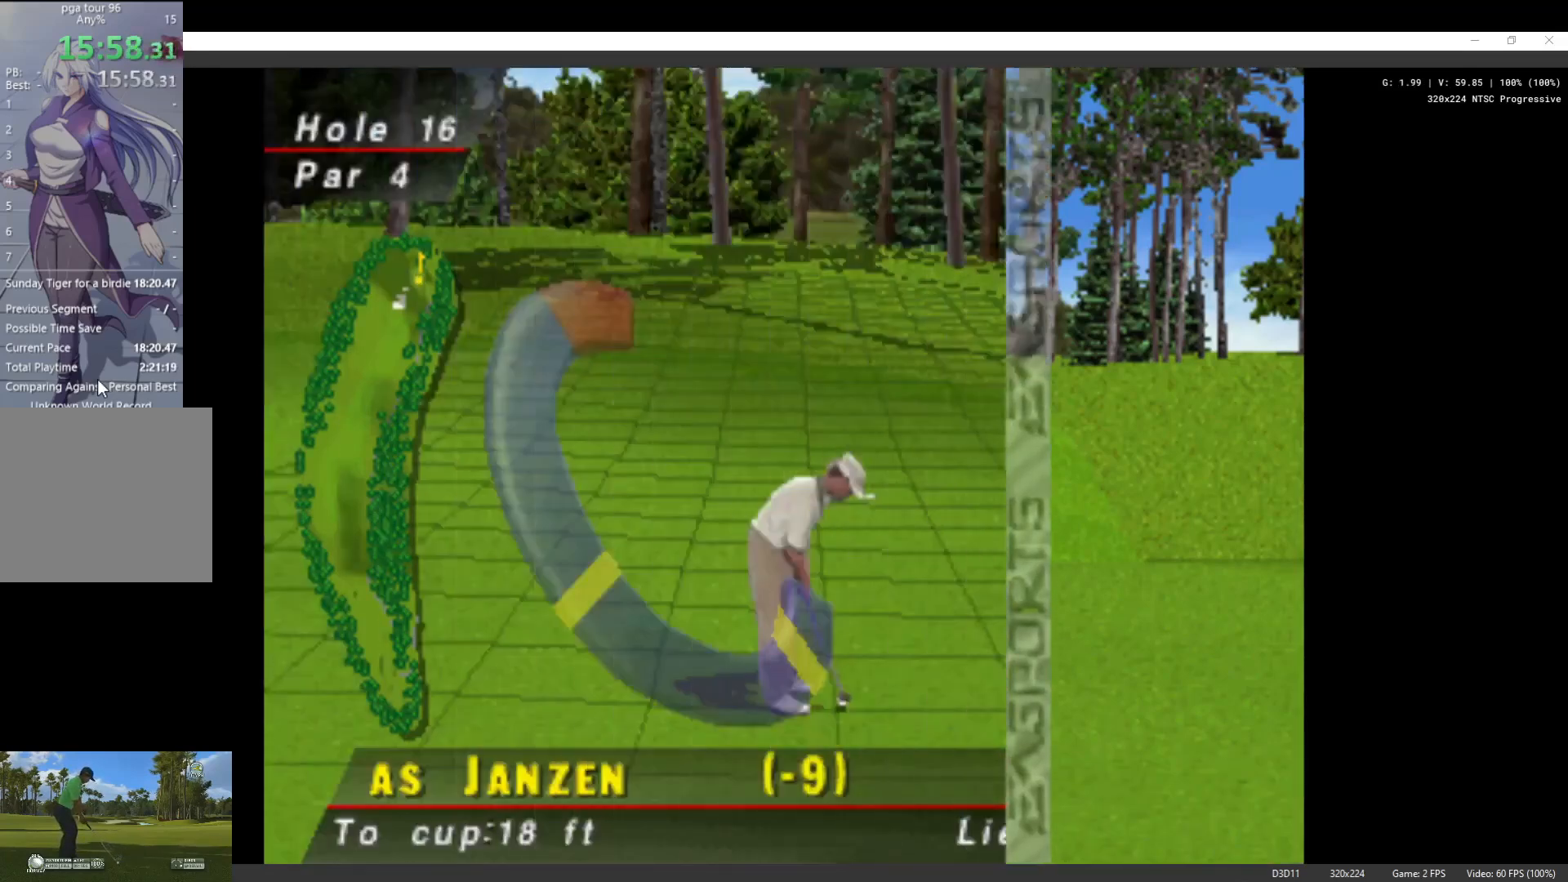
{"buttons": [], "left_stick": "center", "right_stick": "center", "events": []}
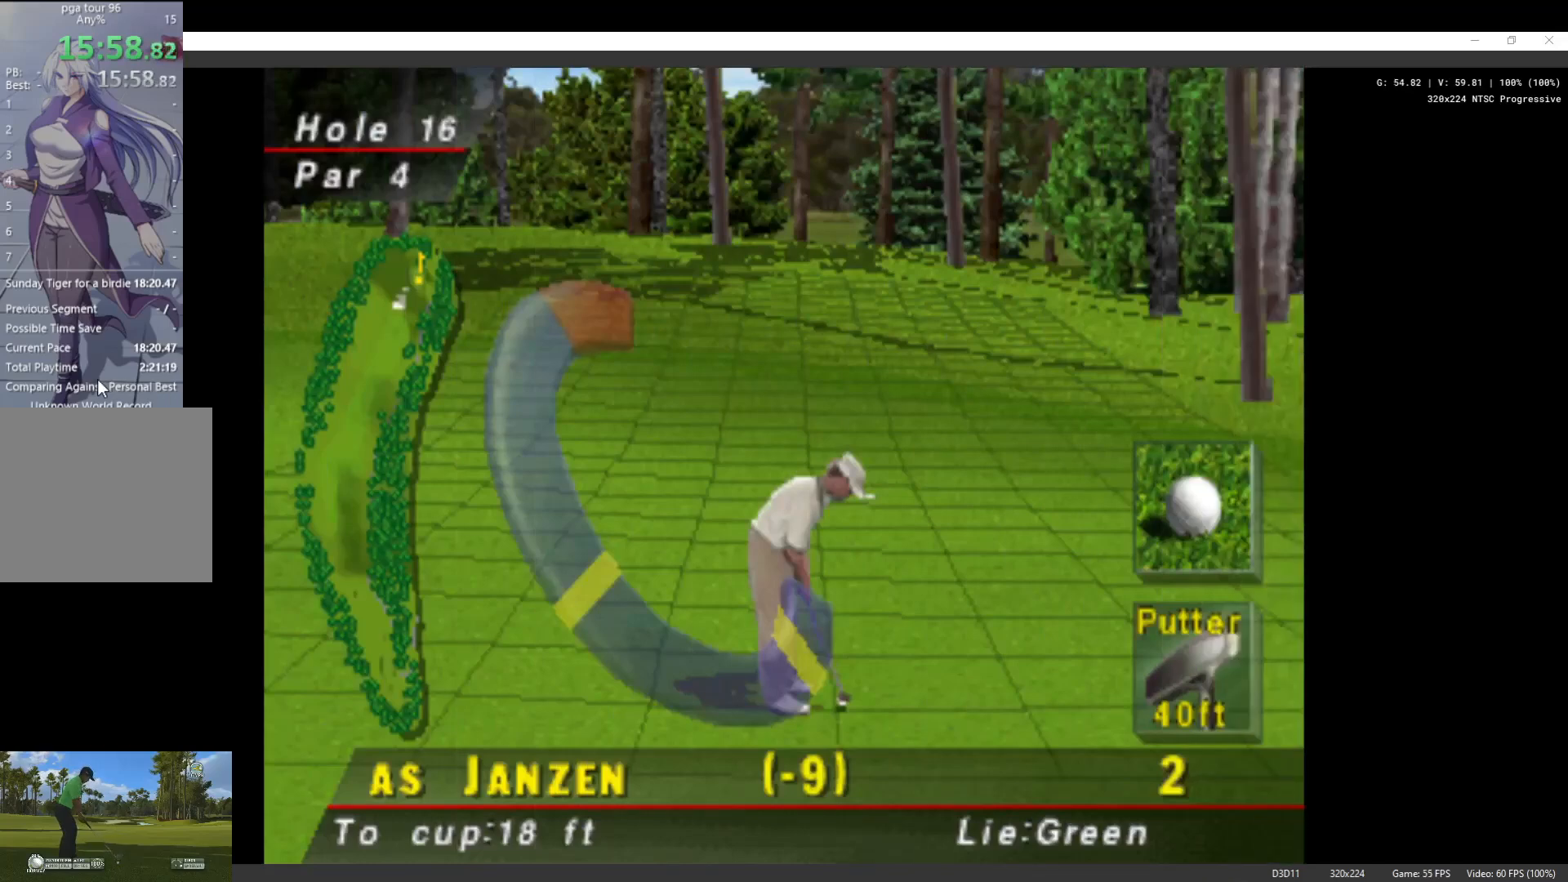
{"buttons": [], "left_stick": "center", "right_stick": "center", "events": [[367, "DPAD_UP", "down"], [500, "DPAD_UP", "up"]]}
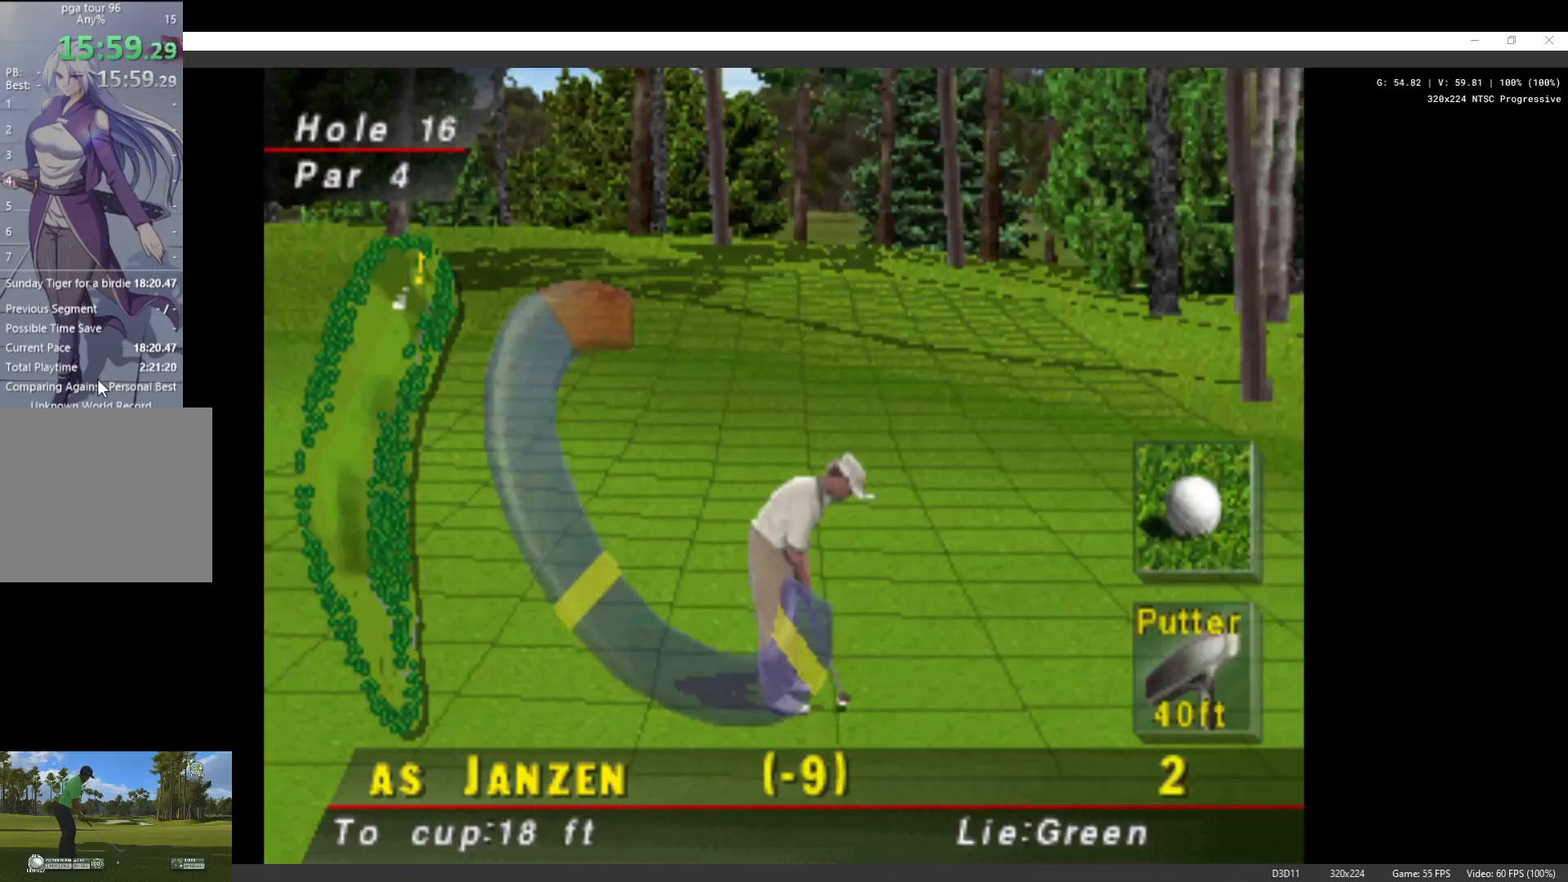
{"buttons": [], "left_stick": "center", "right_stick": "center", "events": [[433, "DPAD_UP", "down"], [467, "DPAD_UP", "up"]]}
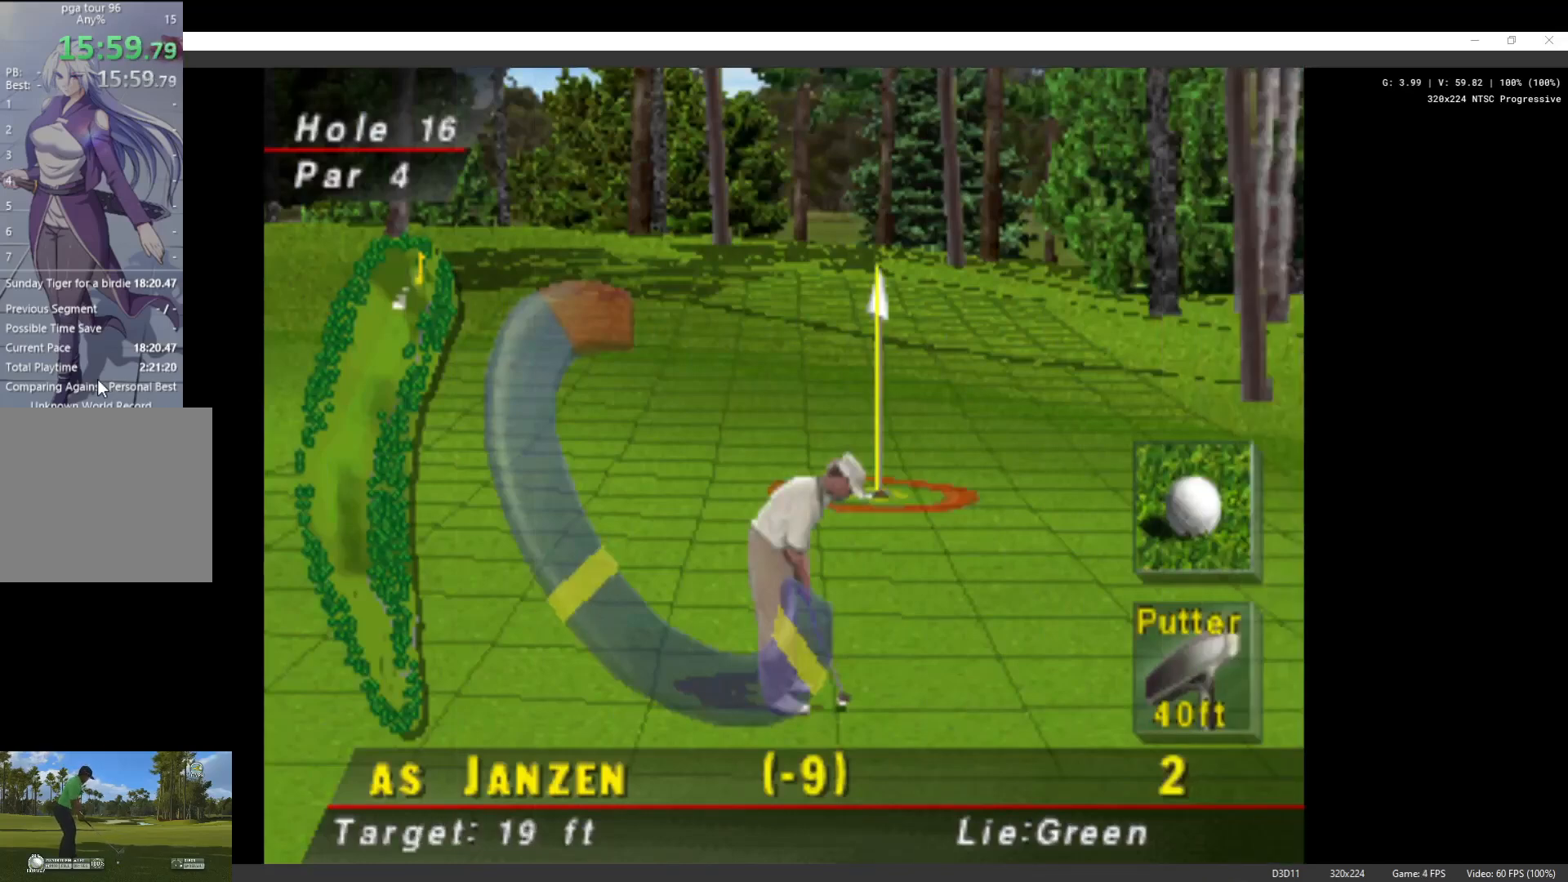
{"buttons": [], "left_stick": "center", "right_stick": "center", "events": []}
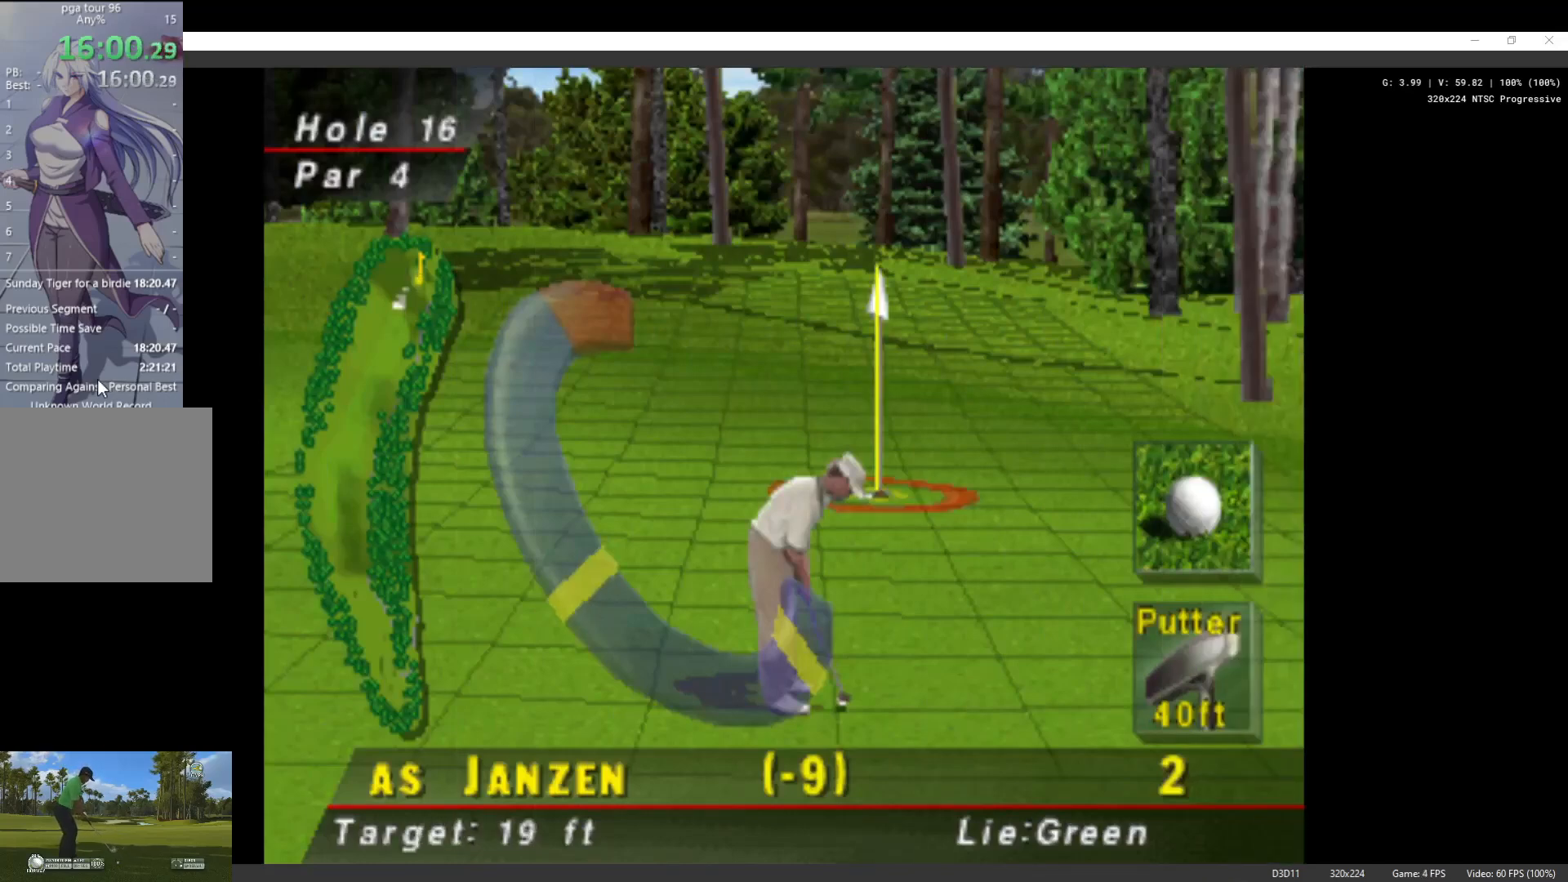
{"buttons": [], "left_stick": "center", "right_stick": "center", "events": []}
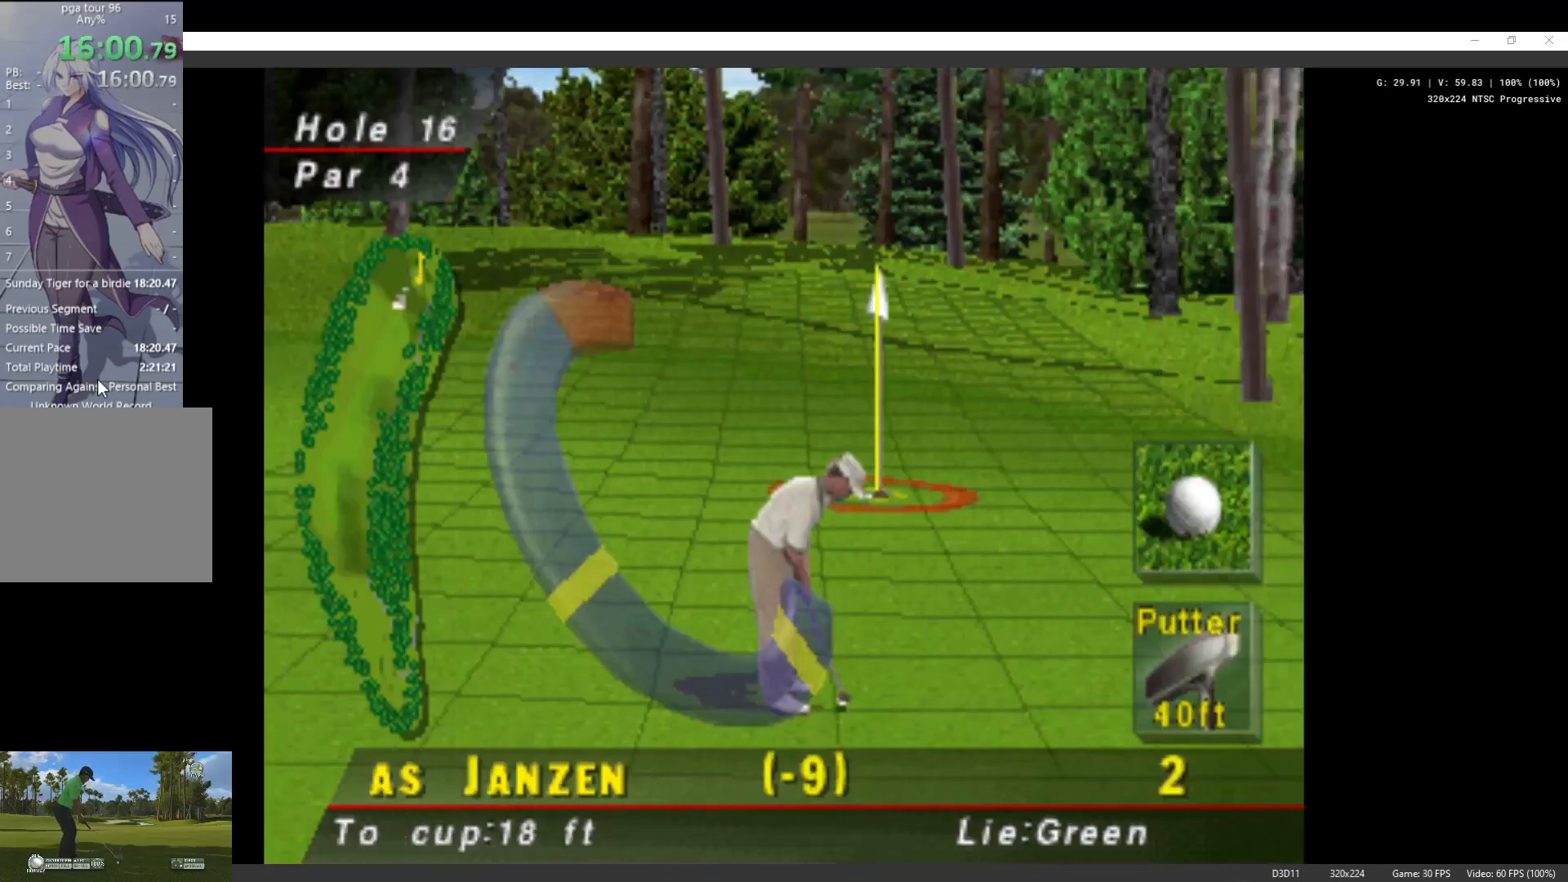
{"buttons": ["DPAD_UP"], "left_stick": "center", "right_stick": "center", "events": [[367, "DPAD_UP", "down"]]}
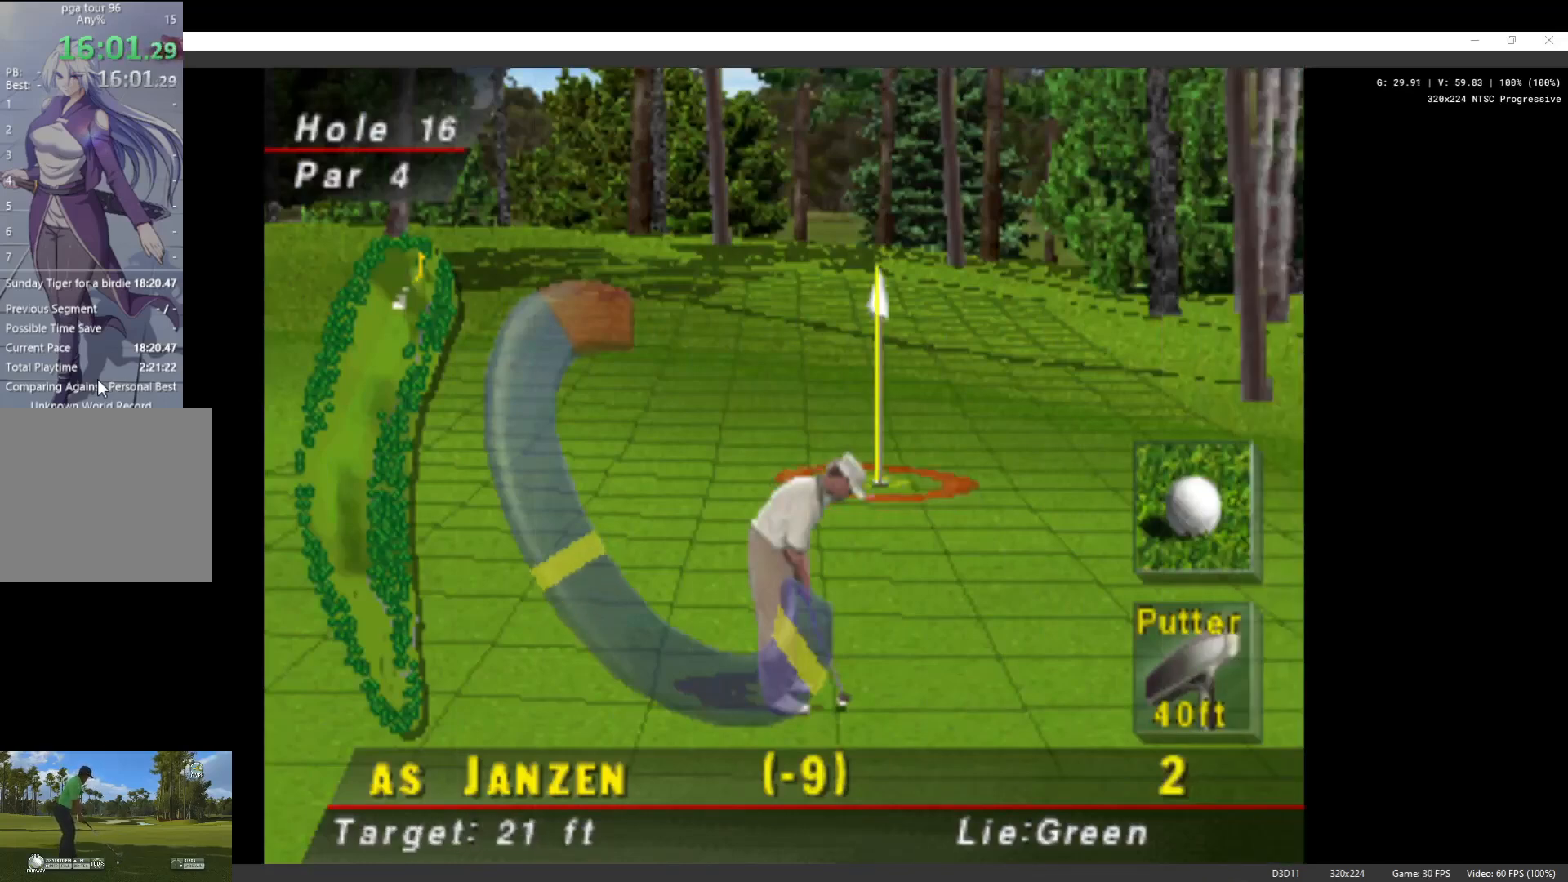
{"buttons": ["DPAD_LEFT"], "left_stick": "center", "right_stick": "center", "events": [[167, "DPAD_UP", "up"], [400, "DPAD_LEFT", "down"]]}
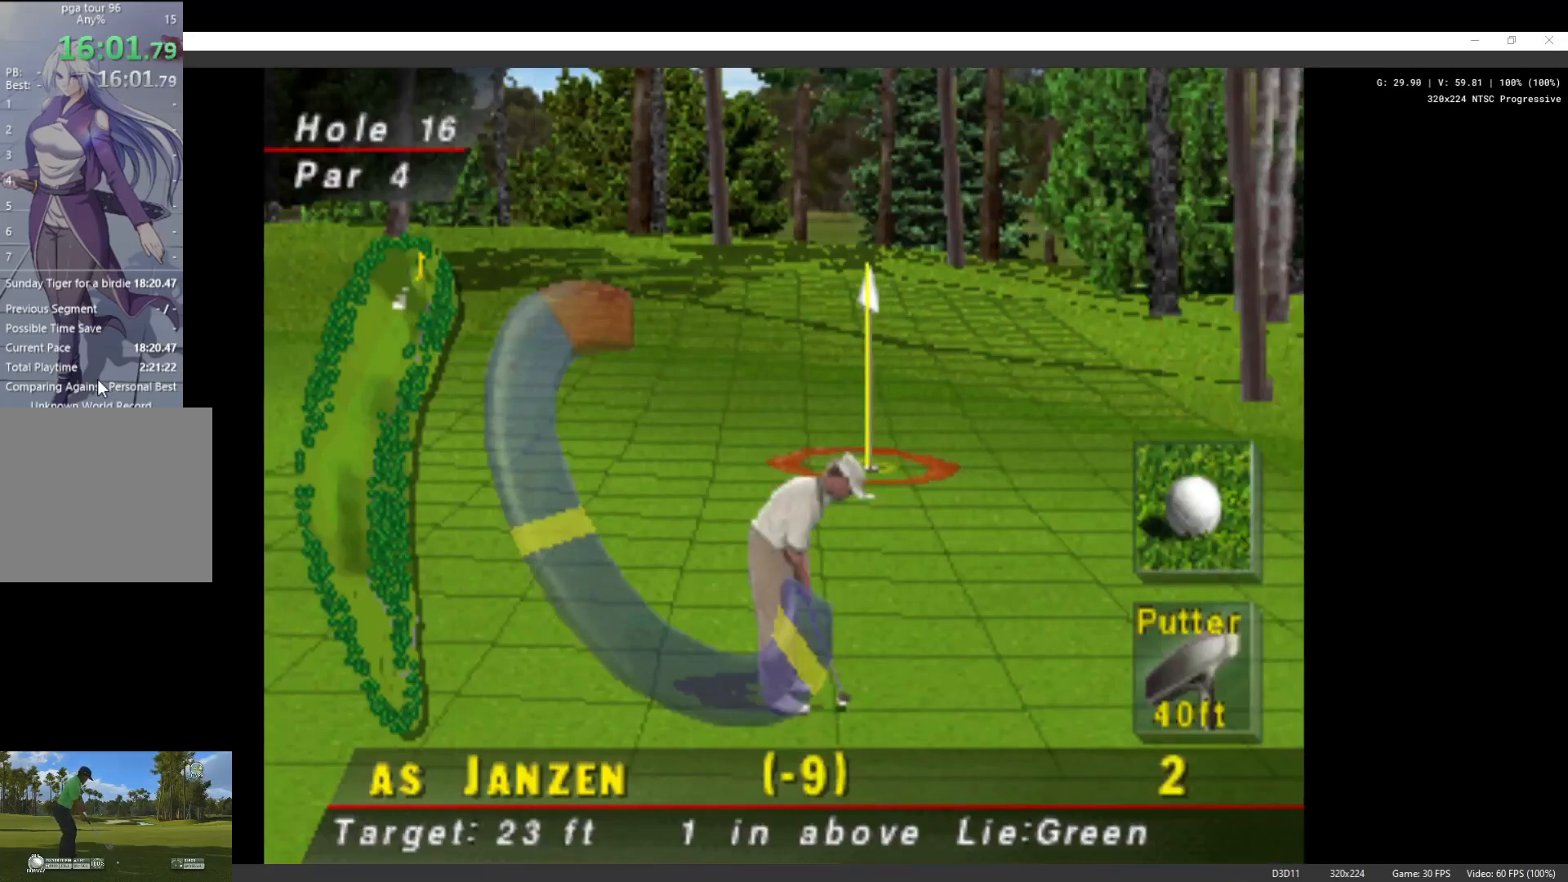
{"buttons": [], "left_stick": "center", "right_stick": "center", "events": [[100, "DPAD_LEFT", "up"]]}
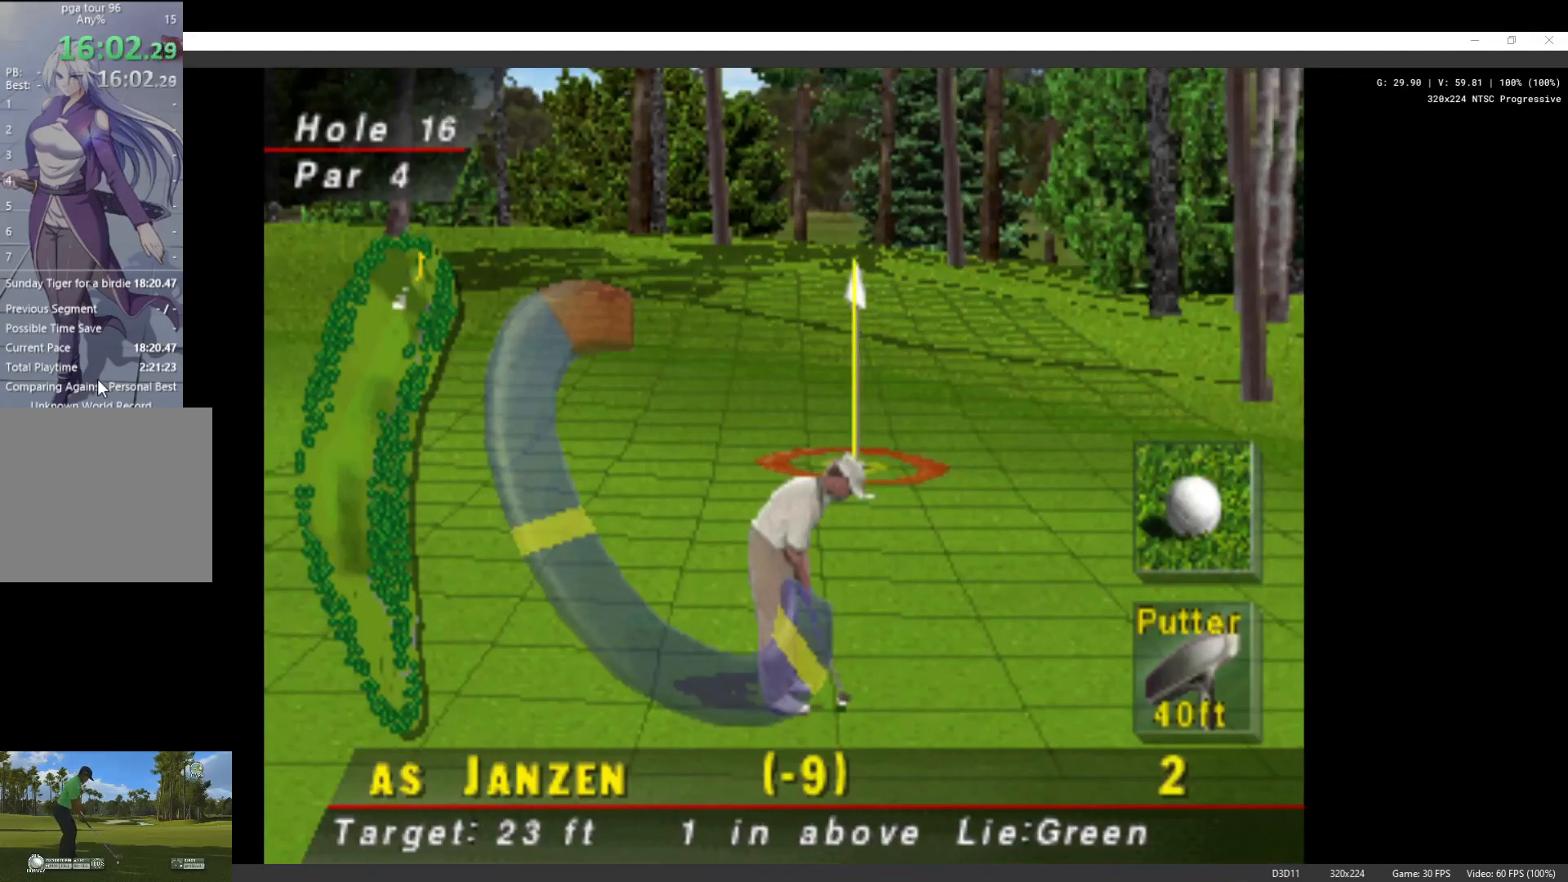
{"buttons": [], "left_stick": "center", "right_stick": "center", "events": [[167, "DPAD_LEFT", "down"], [233, "DPAD_LEFT", "up"]]}
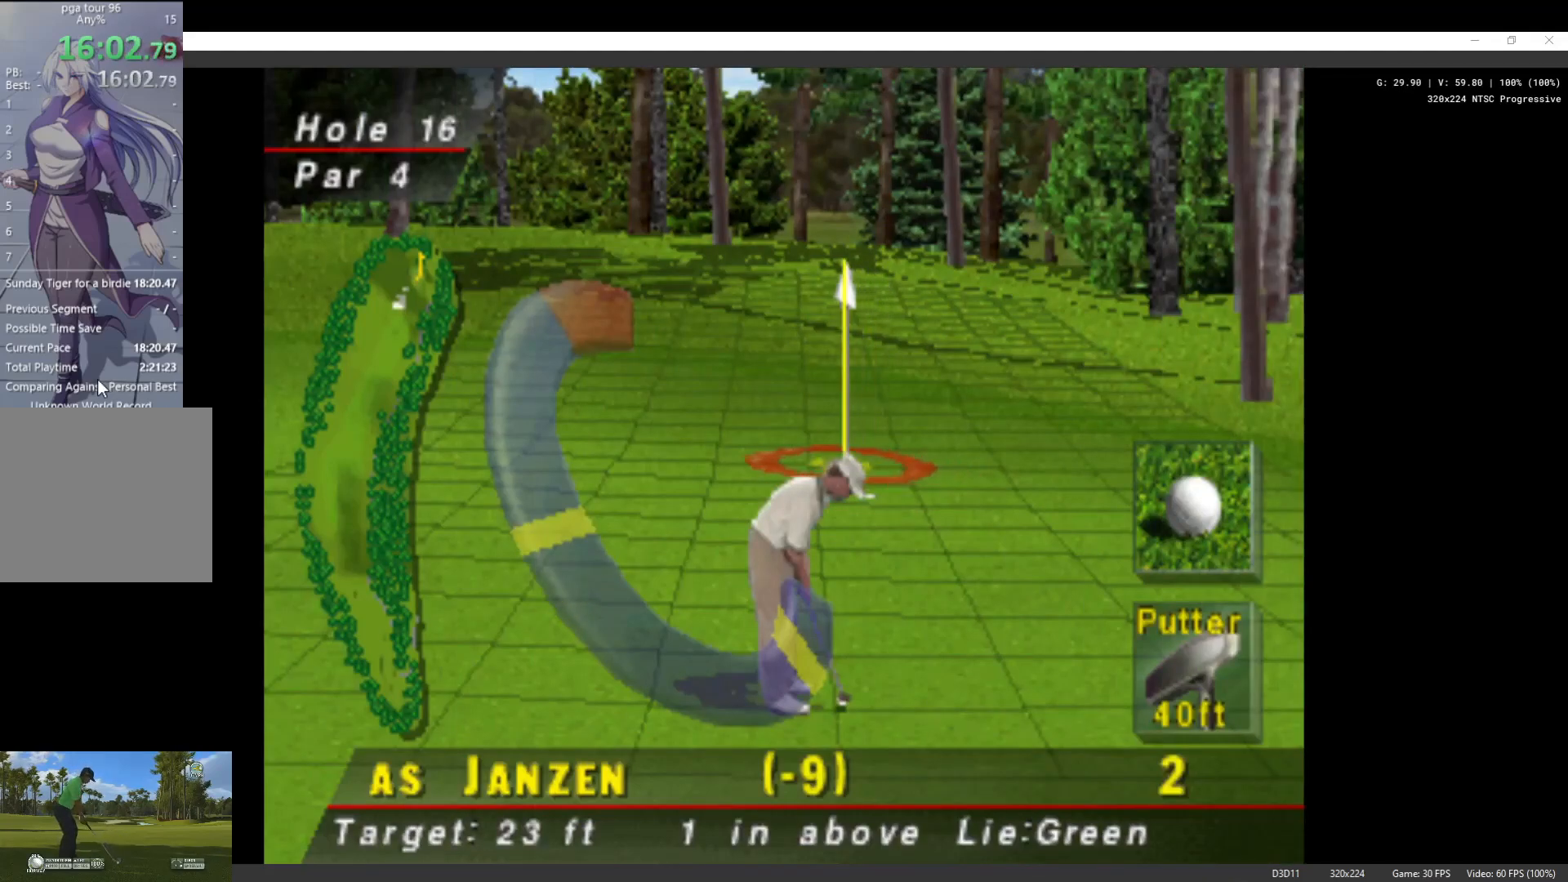
{"buttons": [], "left_stick": "center", "right_stick": "center", "events": [[33, "DPAD_LEFT", "down"], [100, "DPAD_LEFT", "up"]]}
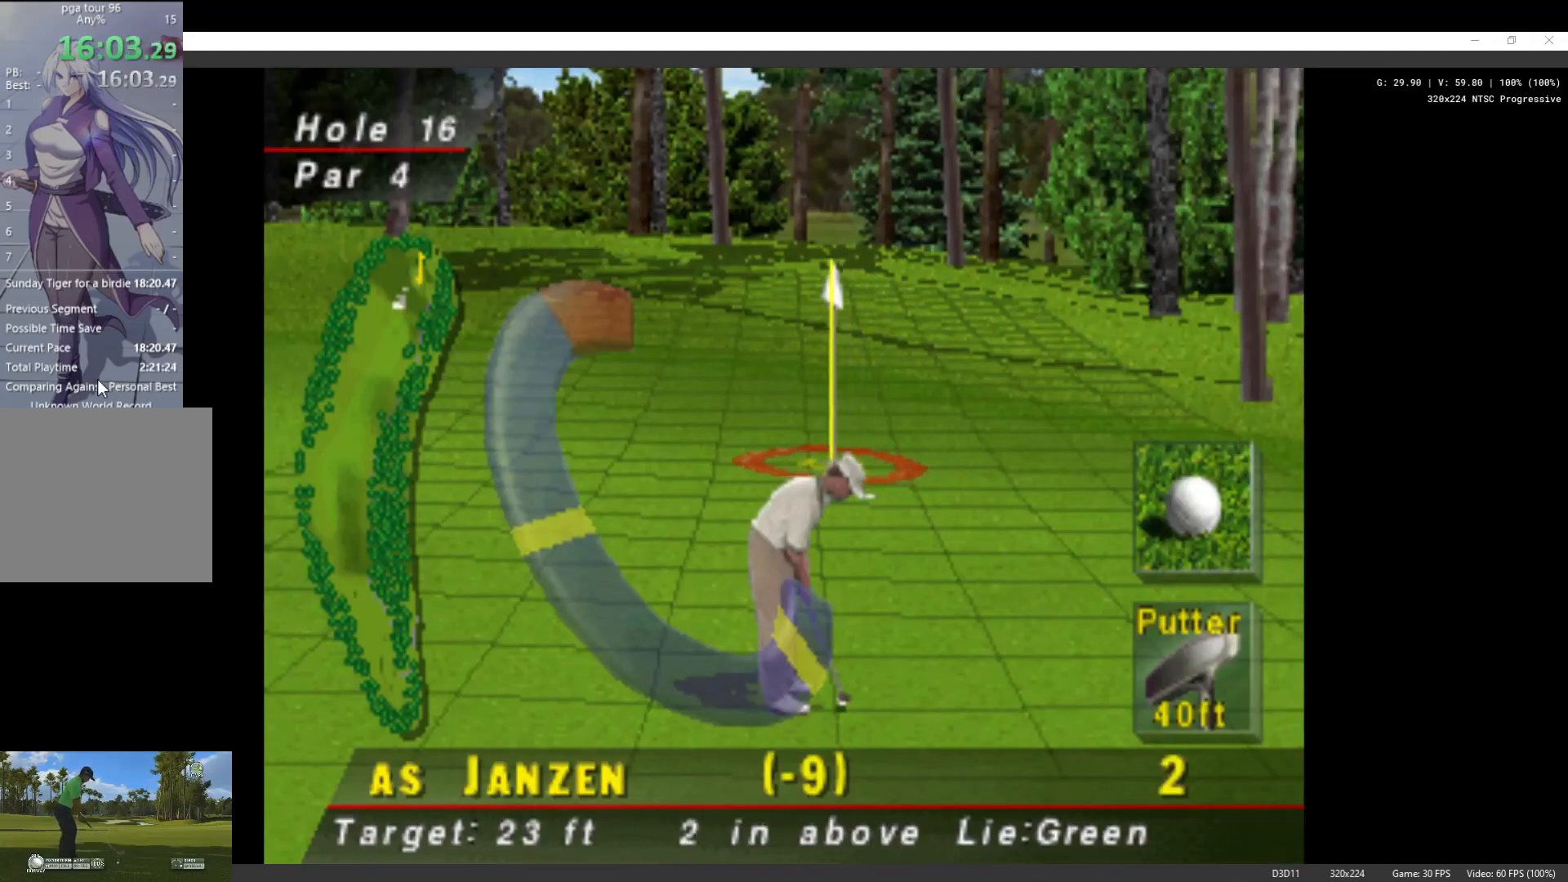
{"buttons": ["DPAD_RIGHT"], "left_stick": "center", "right_stick": "center", "events": [[433, "DPAD_RIGHT", "down"]]}
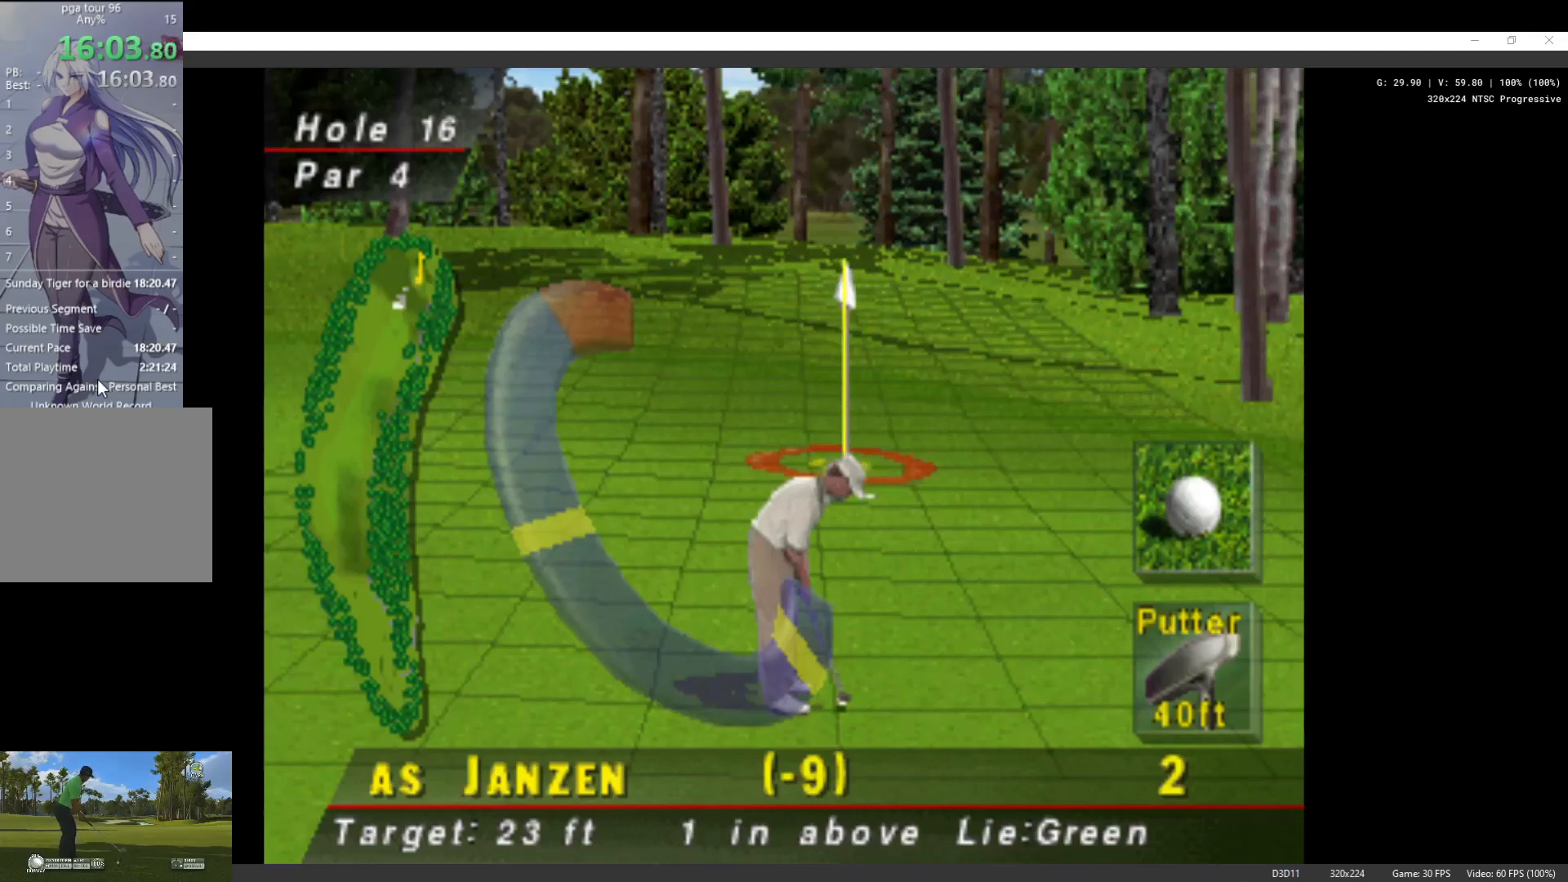
{"buttons": [], "left_stick": "center", "right_stick": "center", "events": [[67, "DPAD_RIGHT", "up"], [367, "DPAD_LEFT", "down"], [400, "DPAD_LEFT", "up"]]}
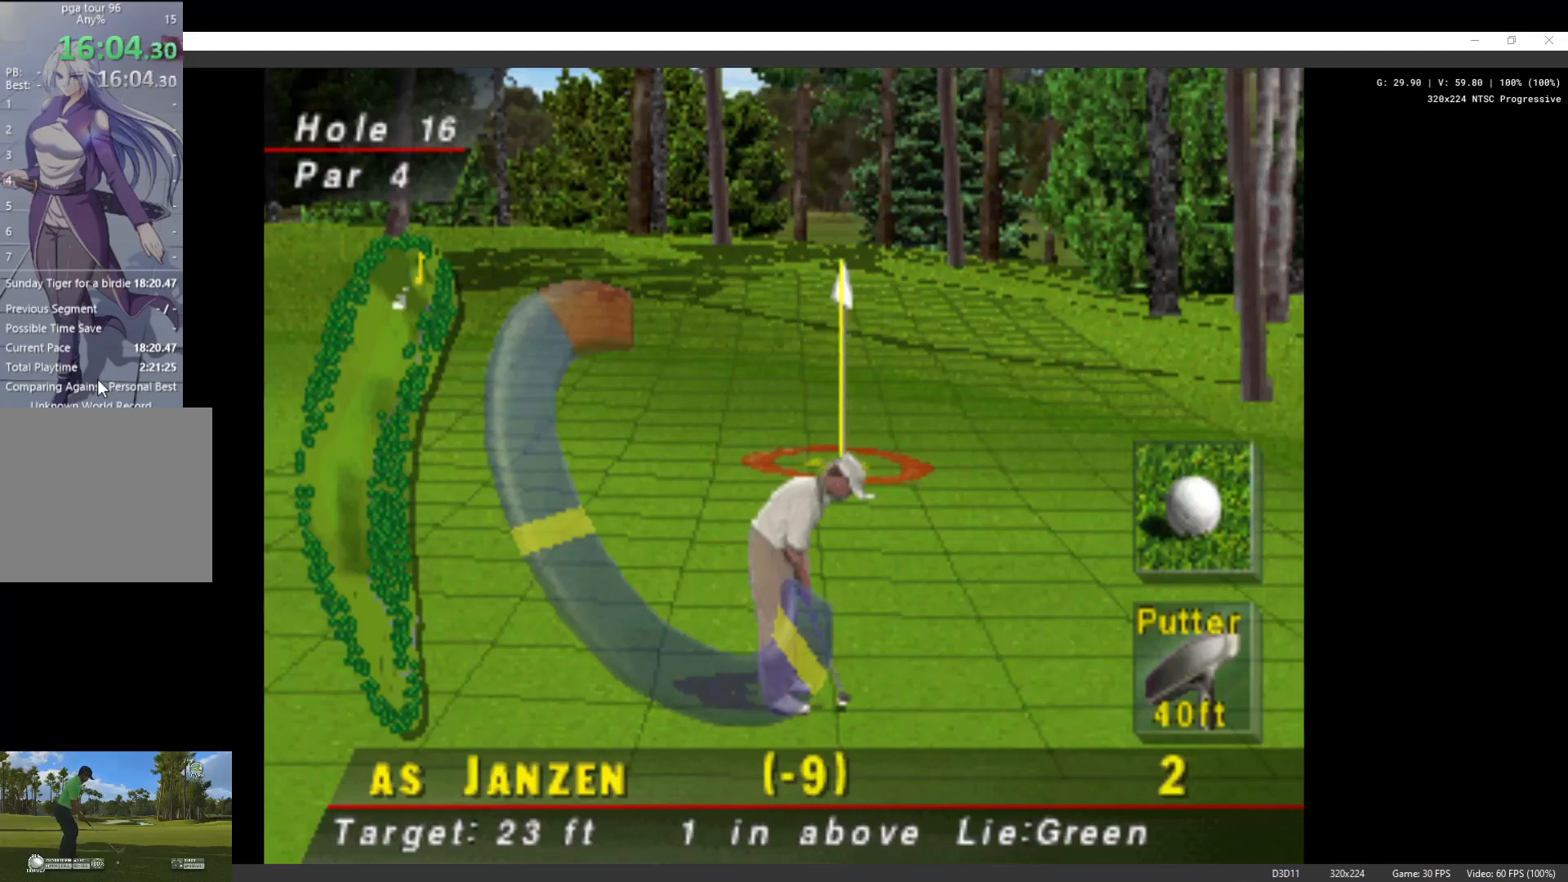
{"buttons": [], "left_stick": "center", "right_stick": "center", "events": []}
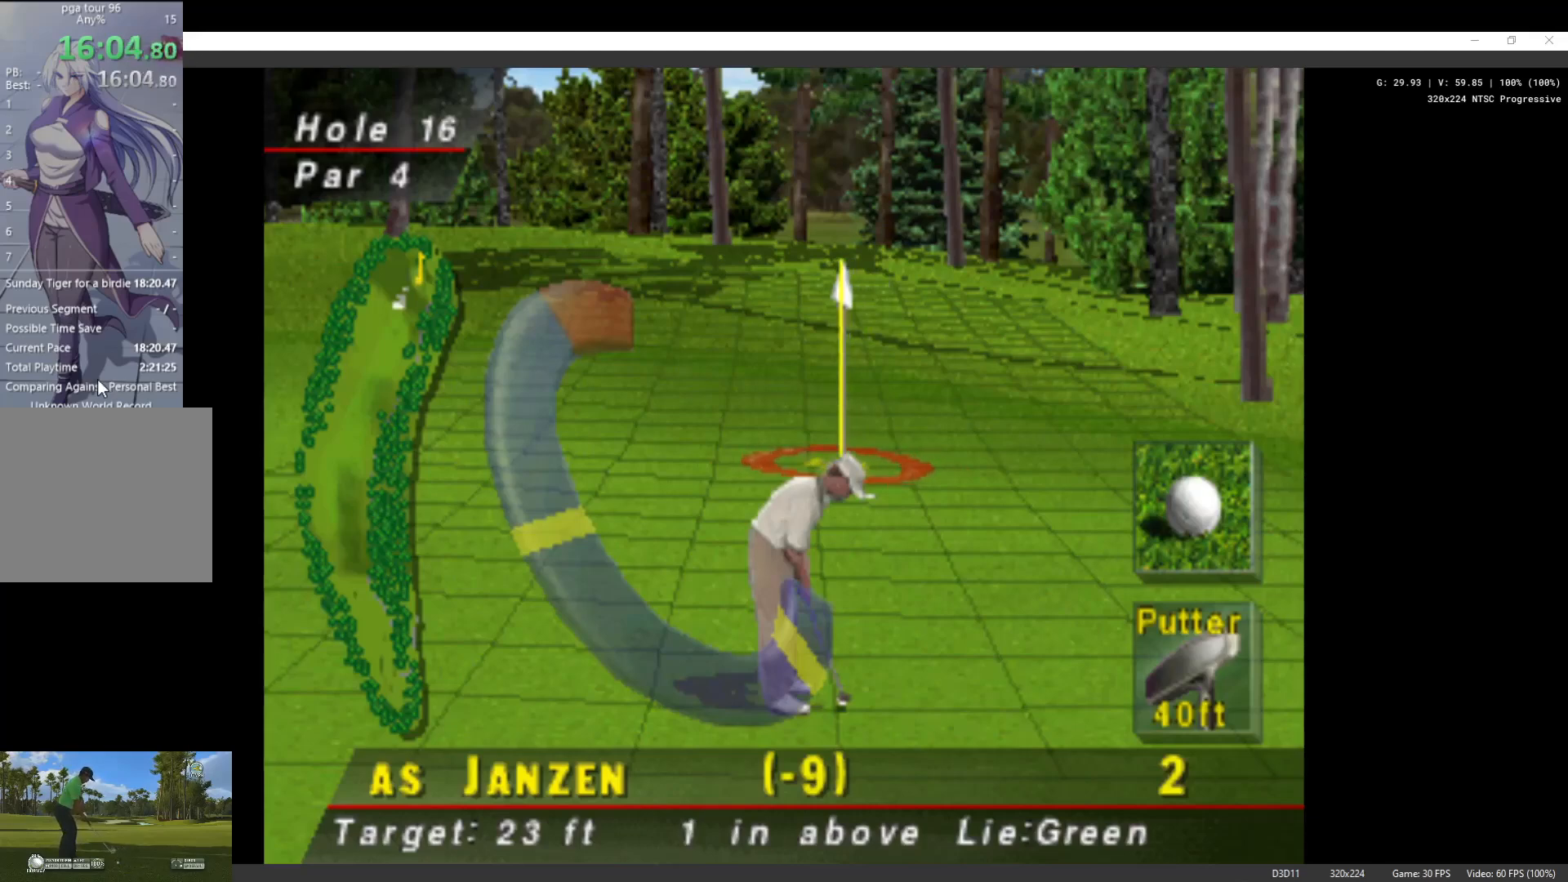
{"buttons": [], "left_stick": "center", "right_stick": "center", "events": []}
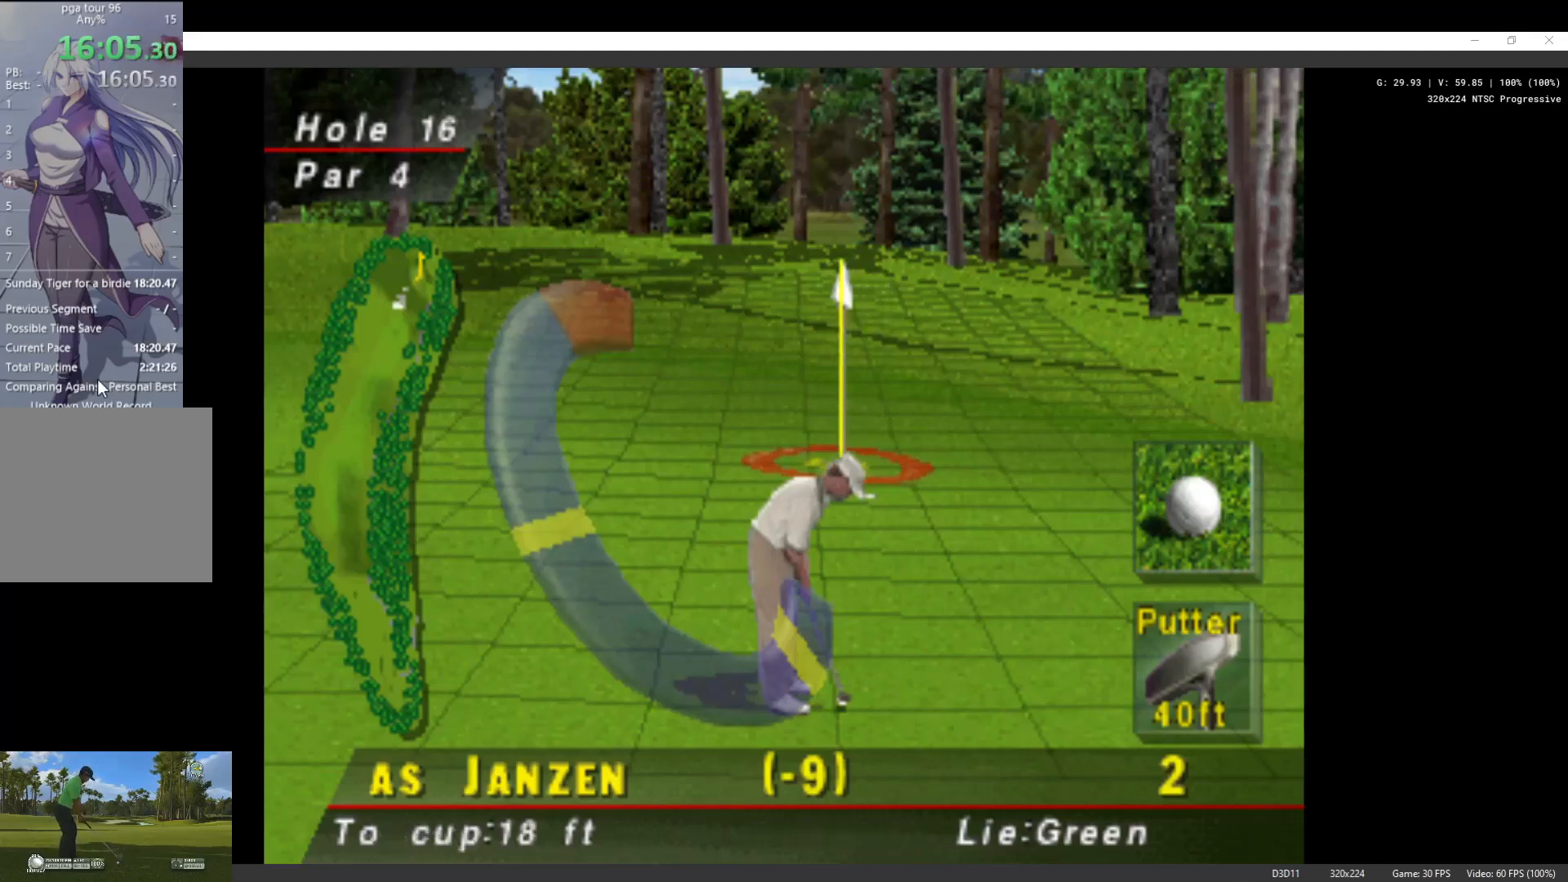
{"buttons": ["X"], "left_stick": "center", "right_stick": "center", "events": [[433, "X", "down"]]}
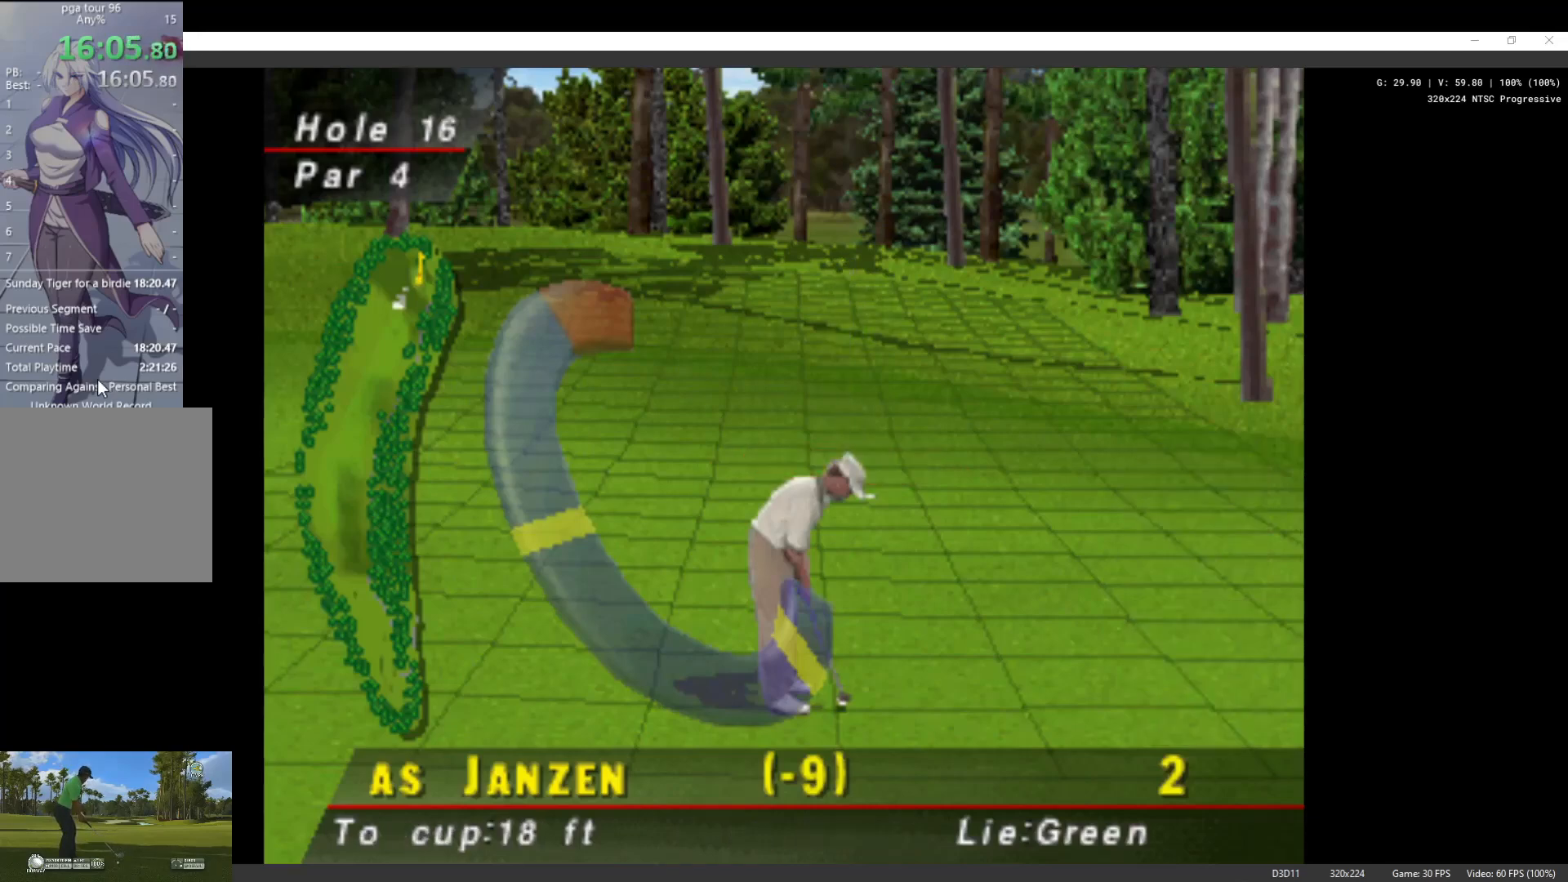
{"buttons": [], "left_stick": "center", "right_stick": "center", "events": [[33, "X", "up"]]}
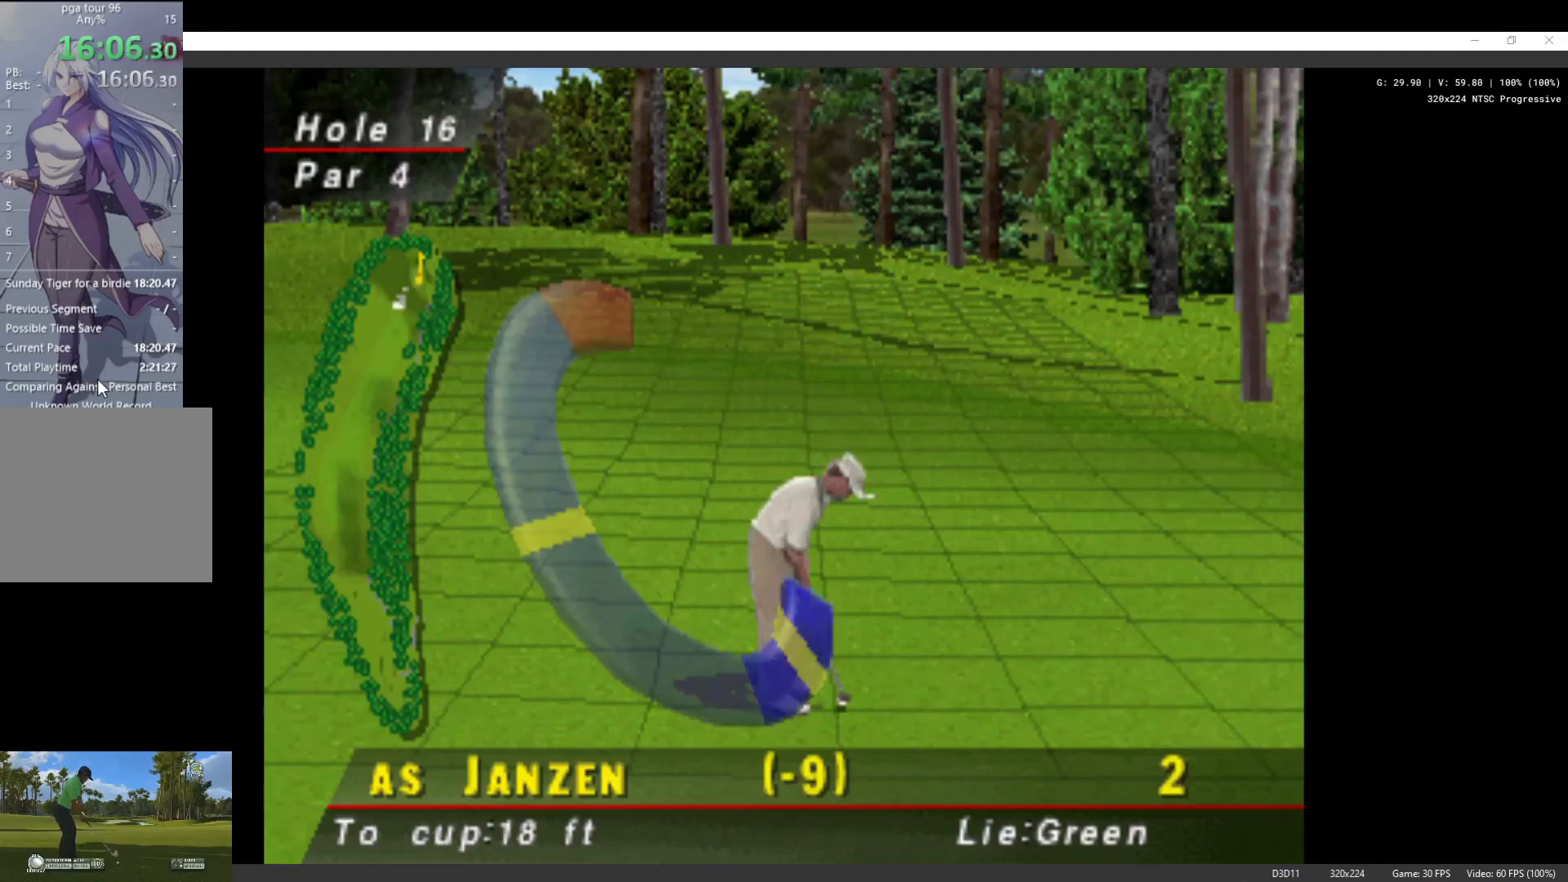
{"buttons": [], "left_stick": "center", "right_stick": "center", "events": []}
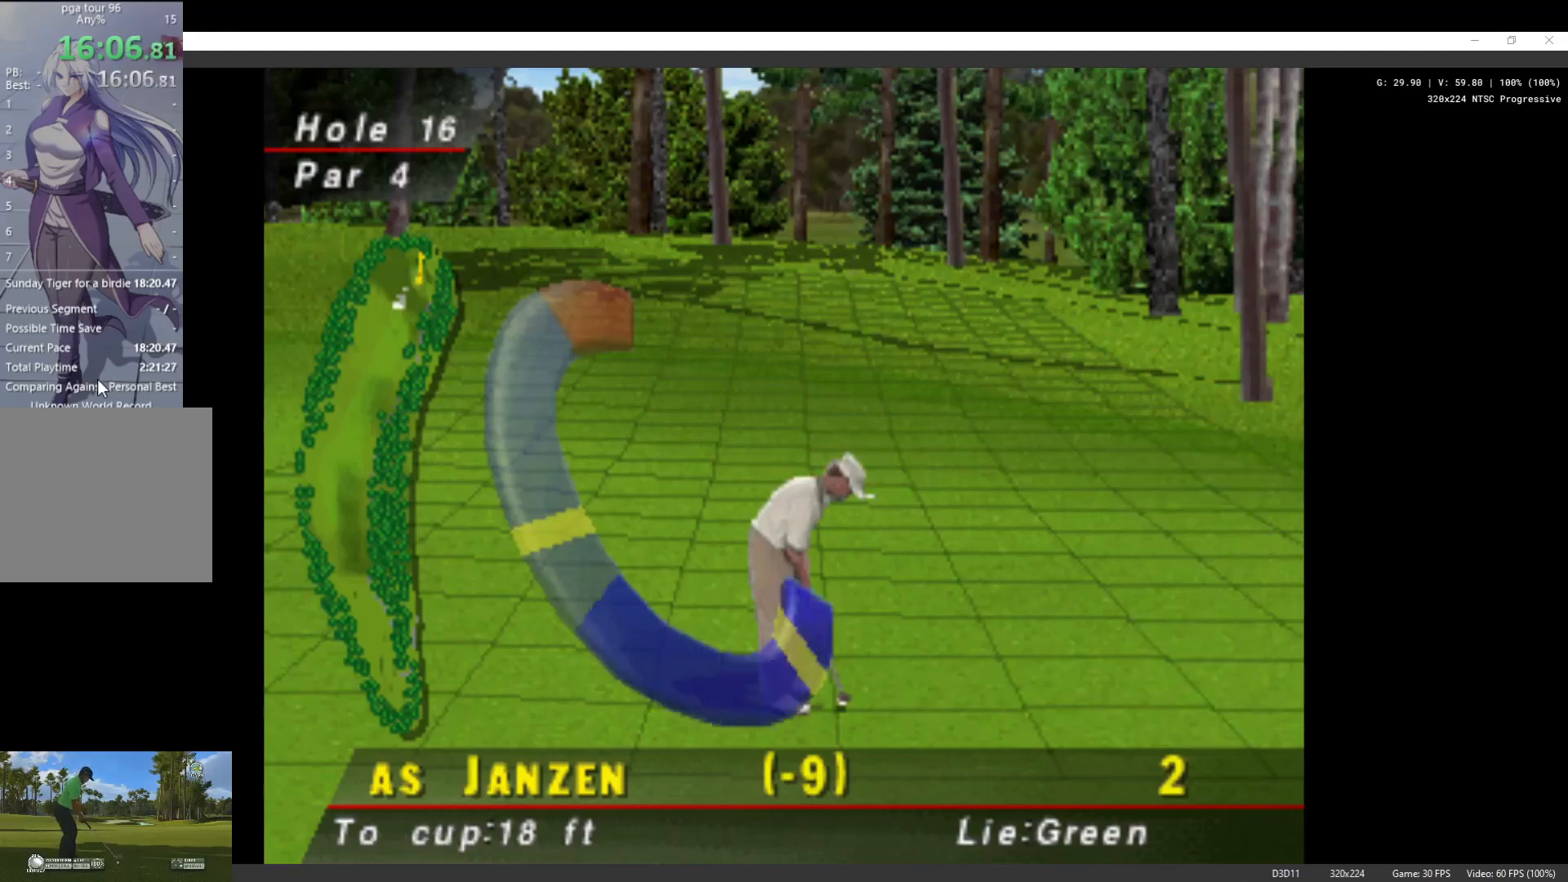
{"buttons": [], "left_stick": "center", "right_stick": "center", "events": [[300, "X", "down"], [467, "X", "up"]]}
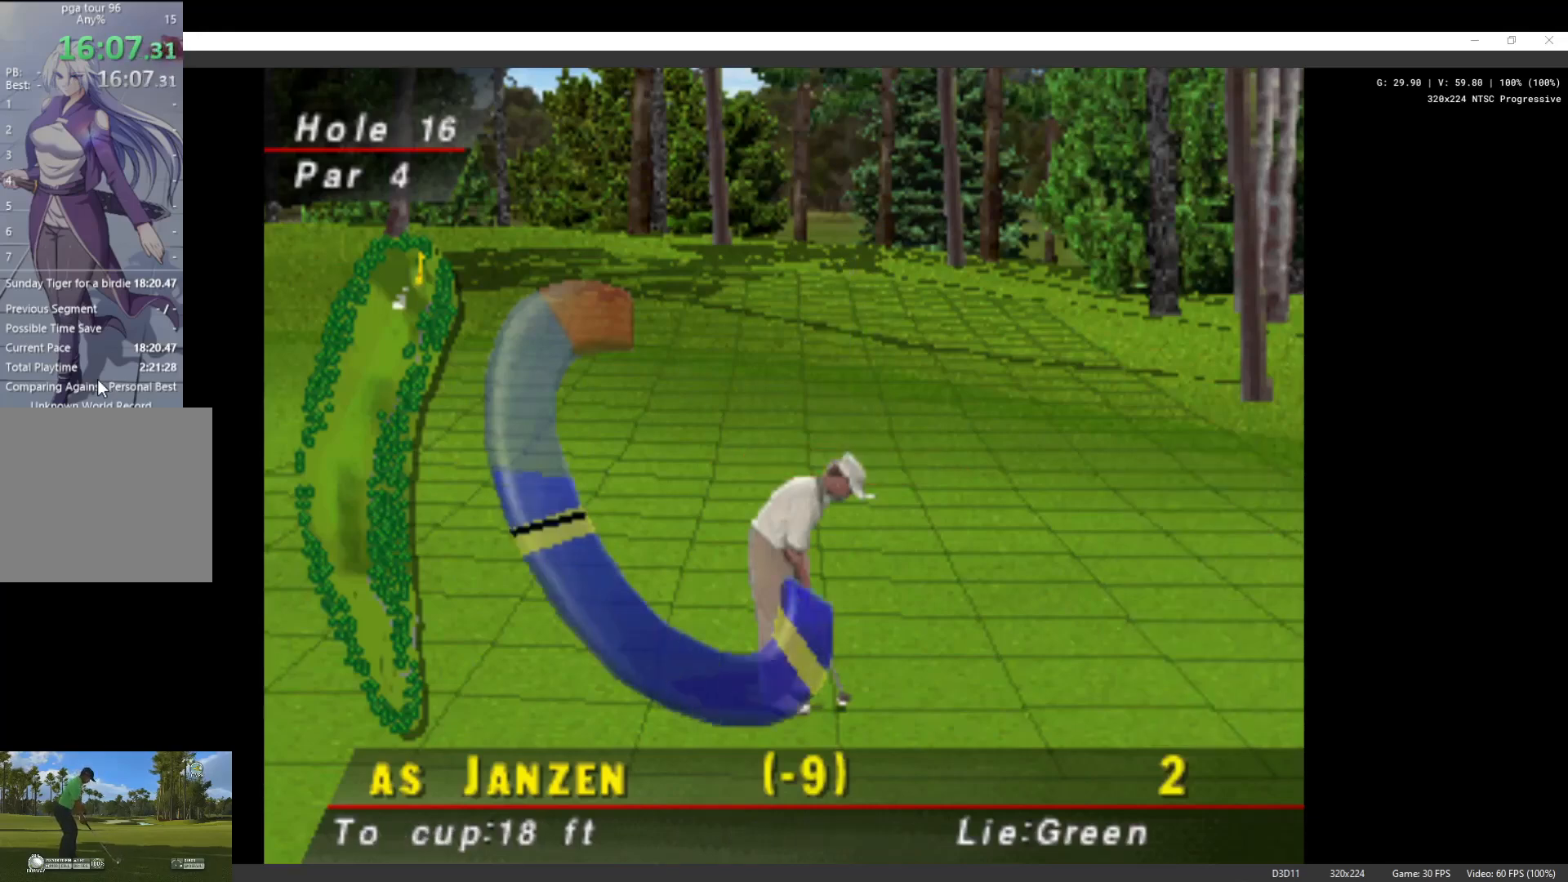
{"buttons": [], "left_stick": "center", "right_stick": "center", "events": []}
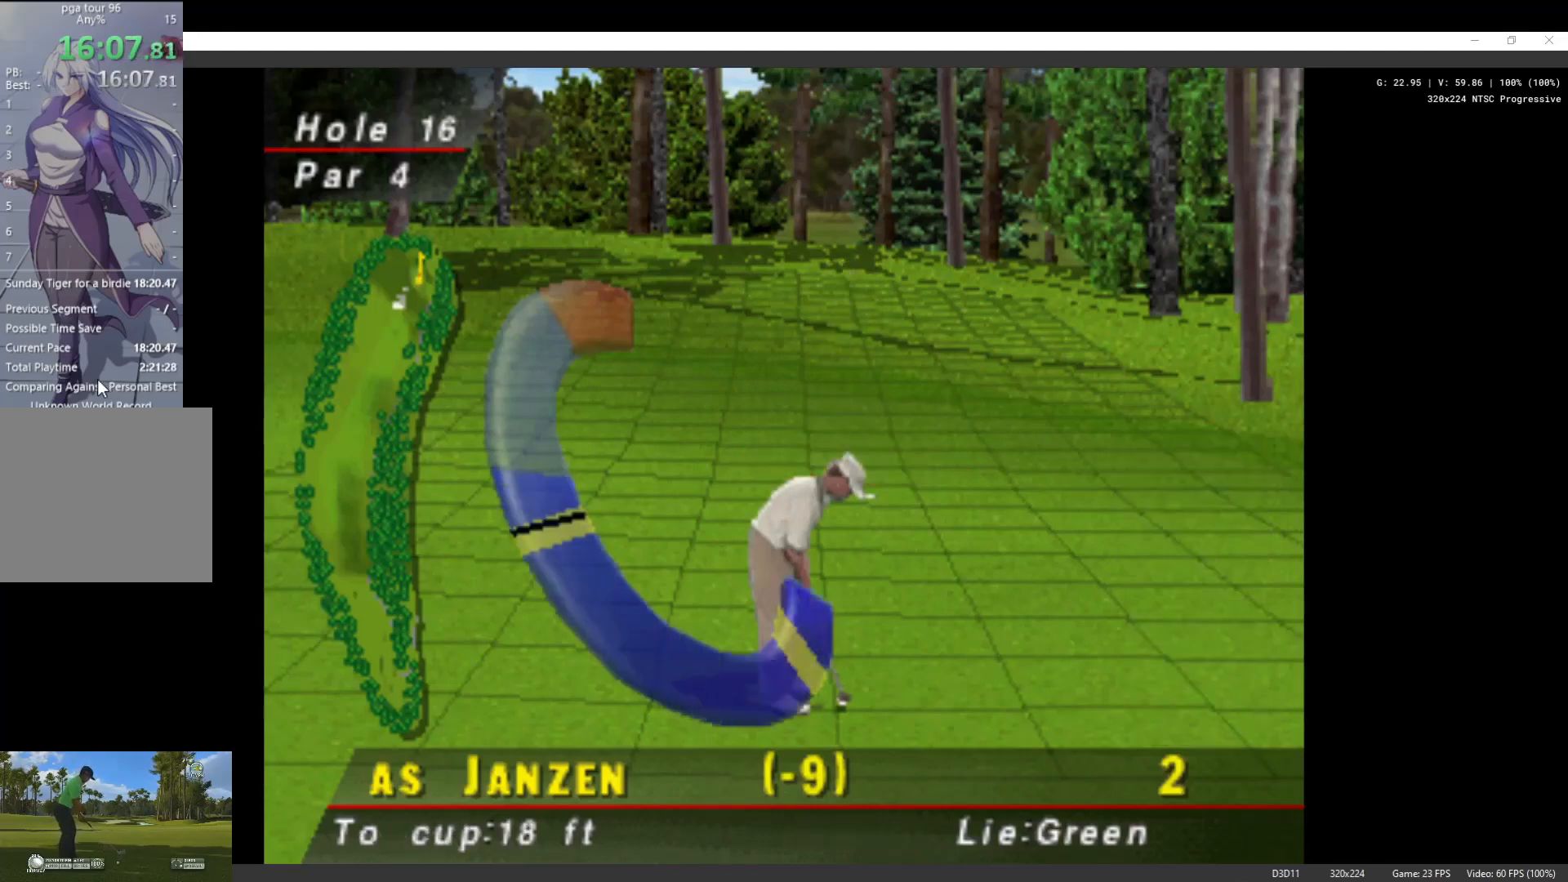
{"buttons": [], "left_stick": "center", "right_stick": "center", "events": []}
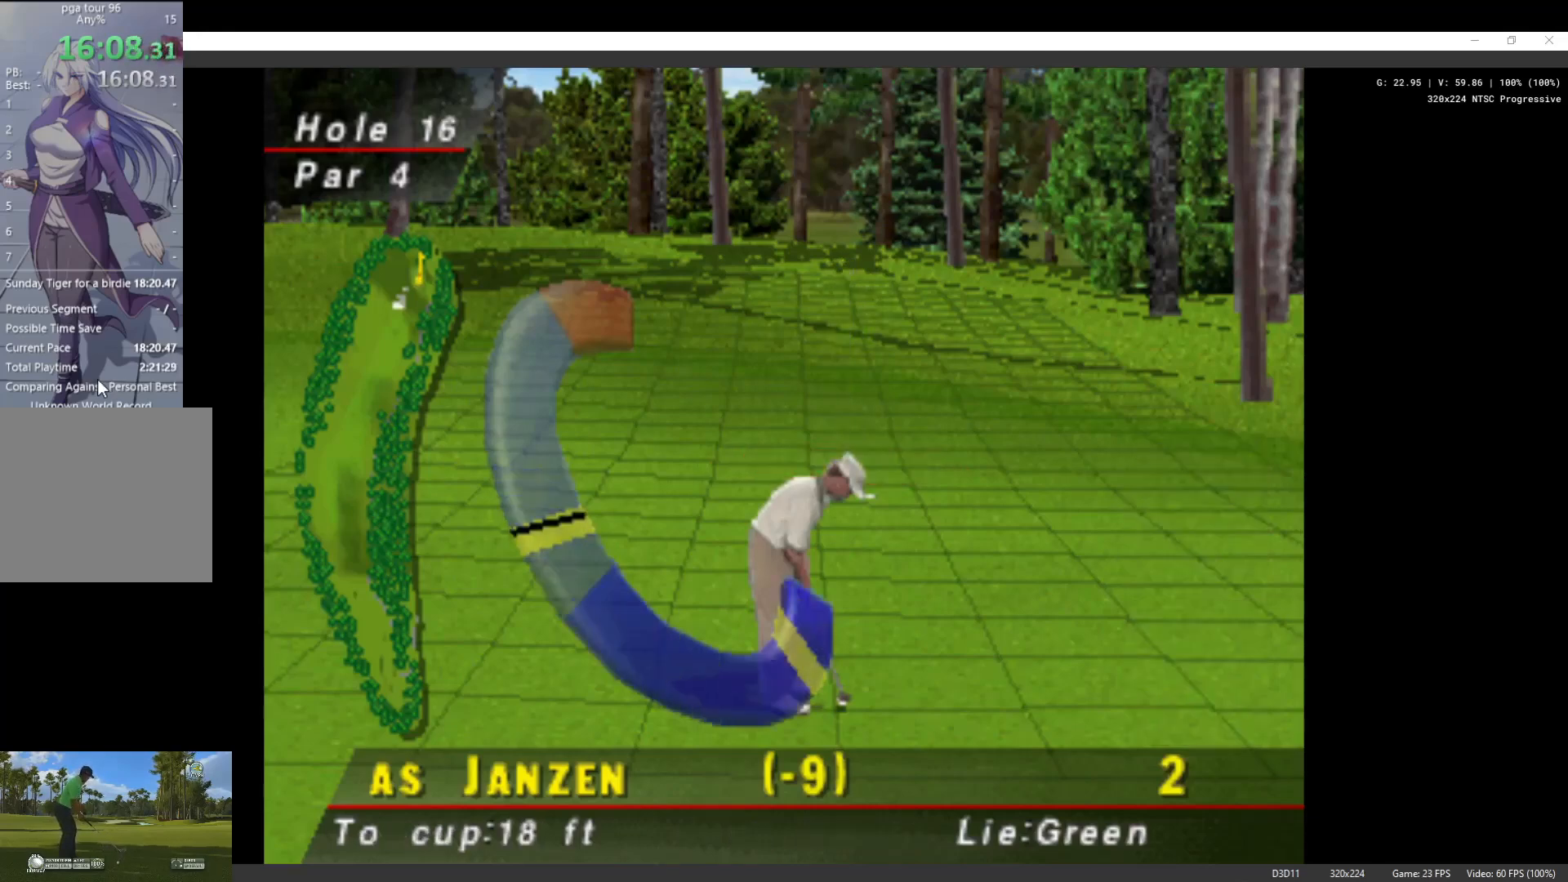
{"buttons": [], "left_stick": "center", "right_stick": "center", "events": []}
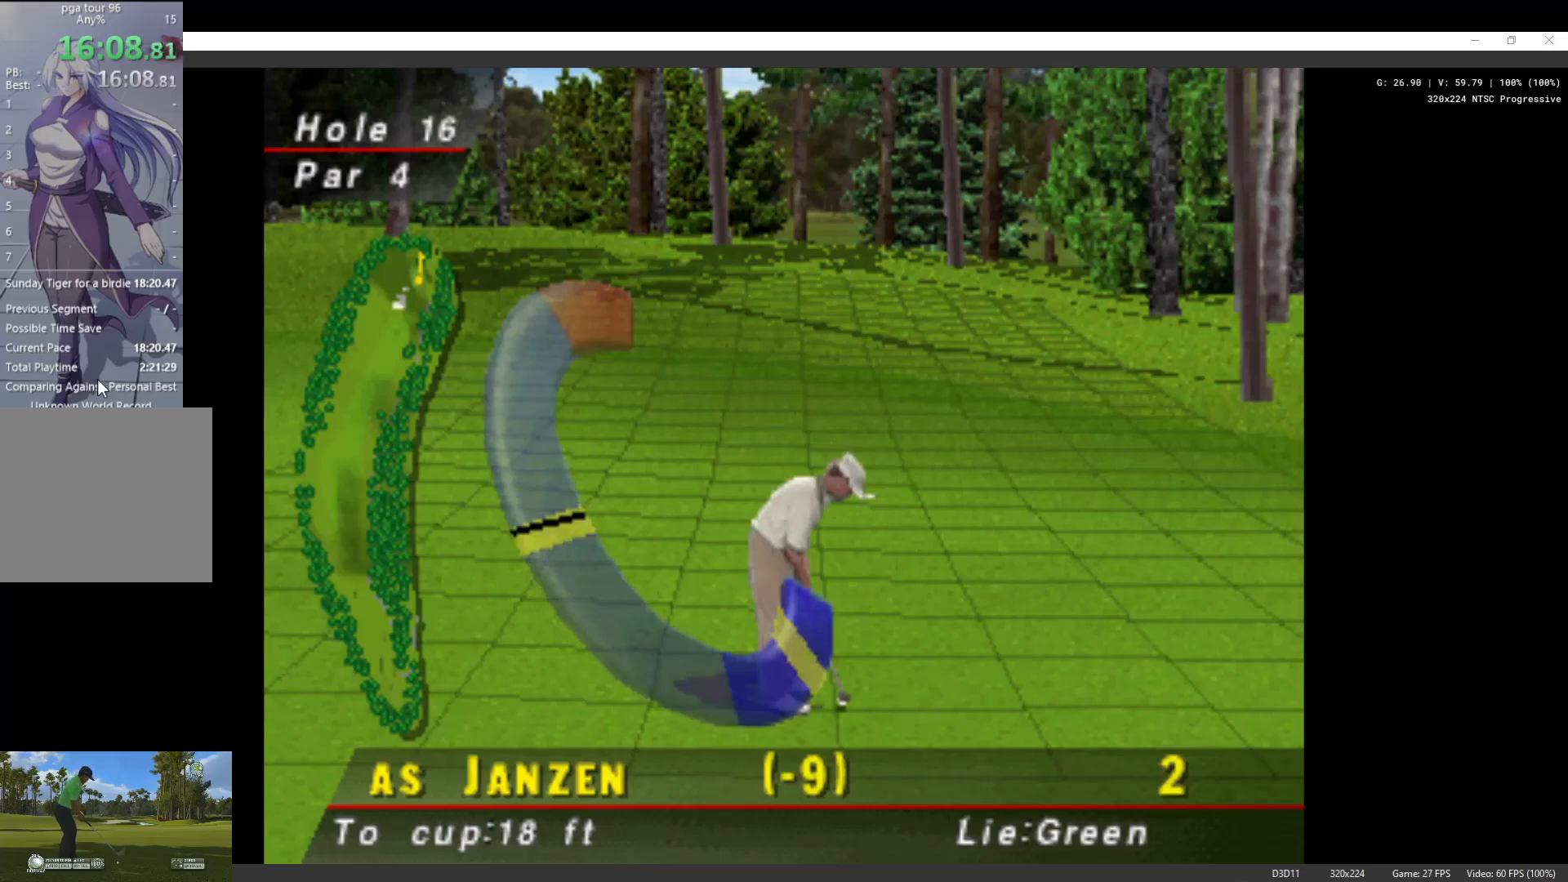
{"buttons": [], "left_stick": "center", "right_stick": "center", "events": [[267, "X", "down"], [433, "X", "up"]]}